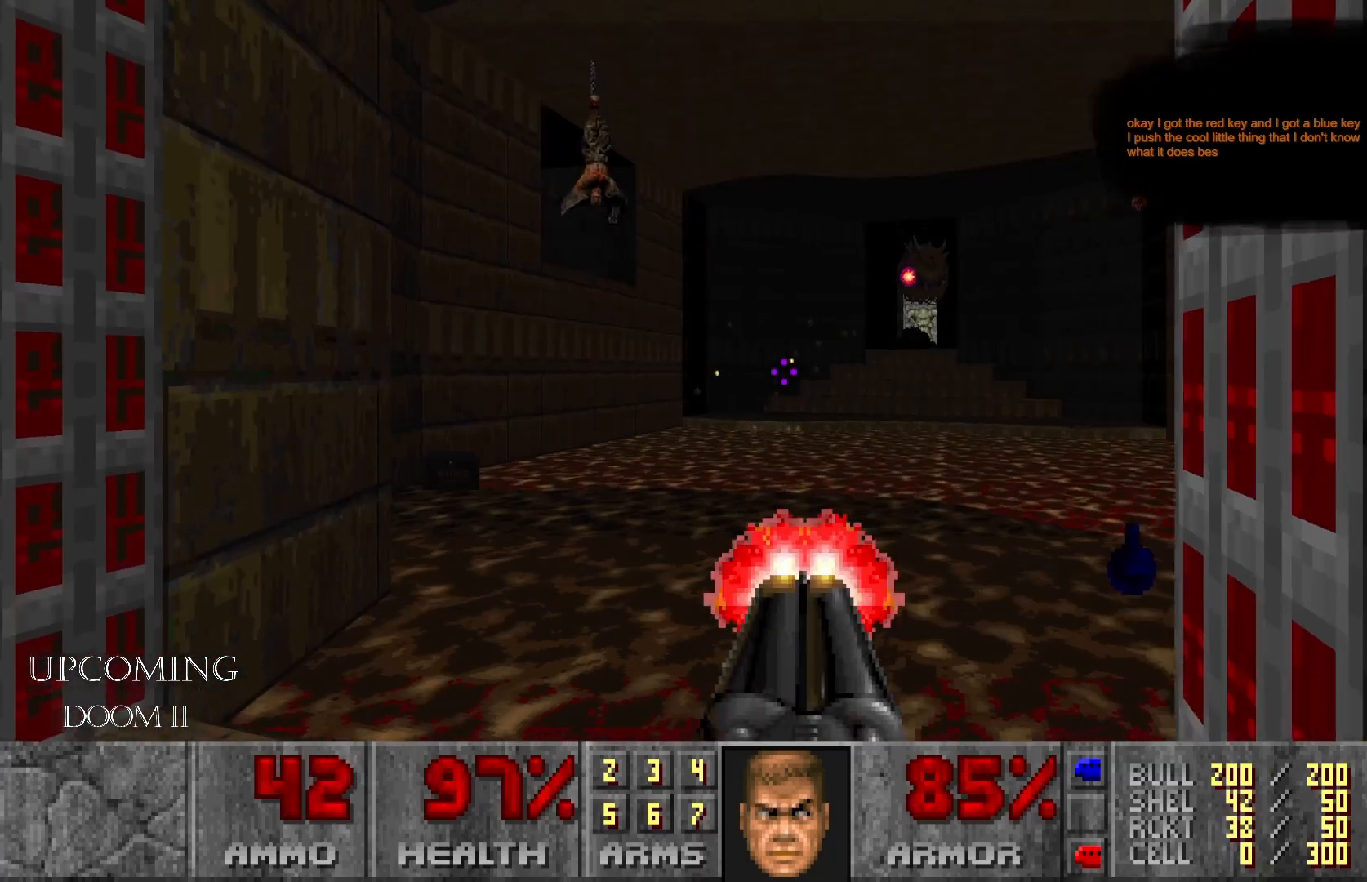
Gameplay with a controller (Xbox layout); each line is a JSON object with the inputs held at the frame after it. "events" lists button and stick changes between this image and that frame as [ms after this image, input, new state], when the widget could be followed in between. Not read: L3 R3.
{"buttons": [], "left_stick": "left", "right_stick": "center", "events": [[17, "left_stick", "center"], [117, "R2", "up"], [183, "left_stick", "left"], [350, "right_stick", "center"]]}
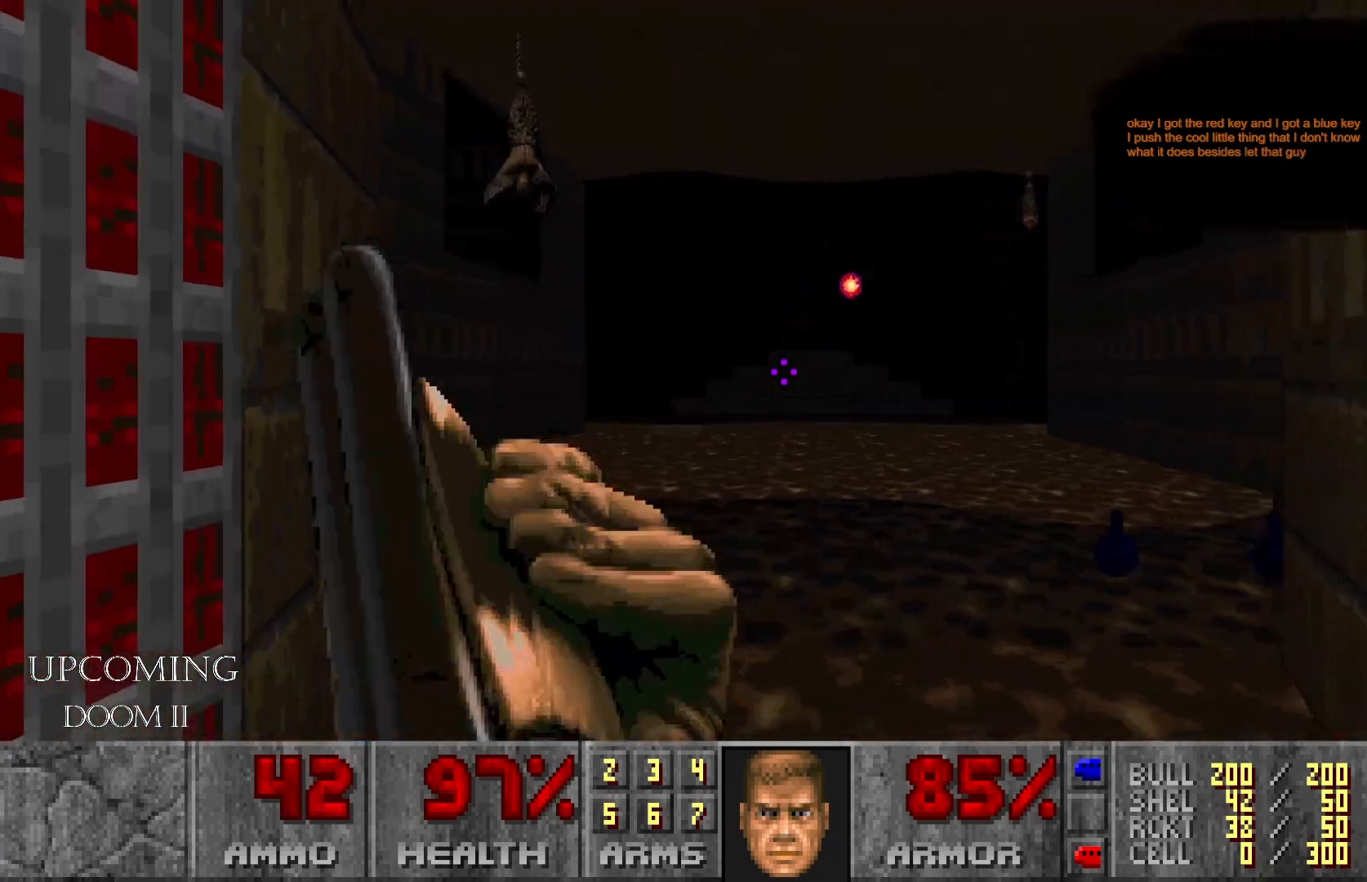
{"buttons": [], "left_stick": "center", "right_stick": "right", "events": [[117, "left_stick", "center"], [117, "right_stick", "right"]]}
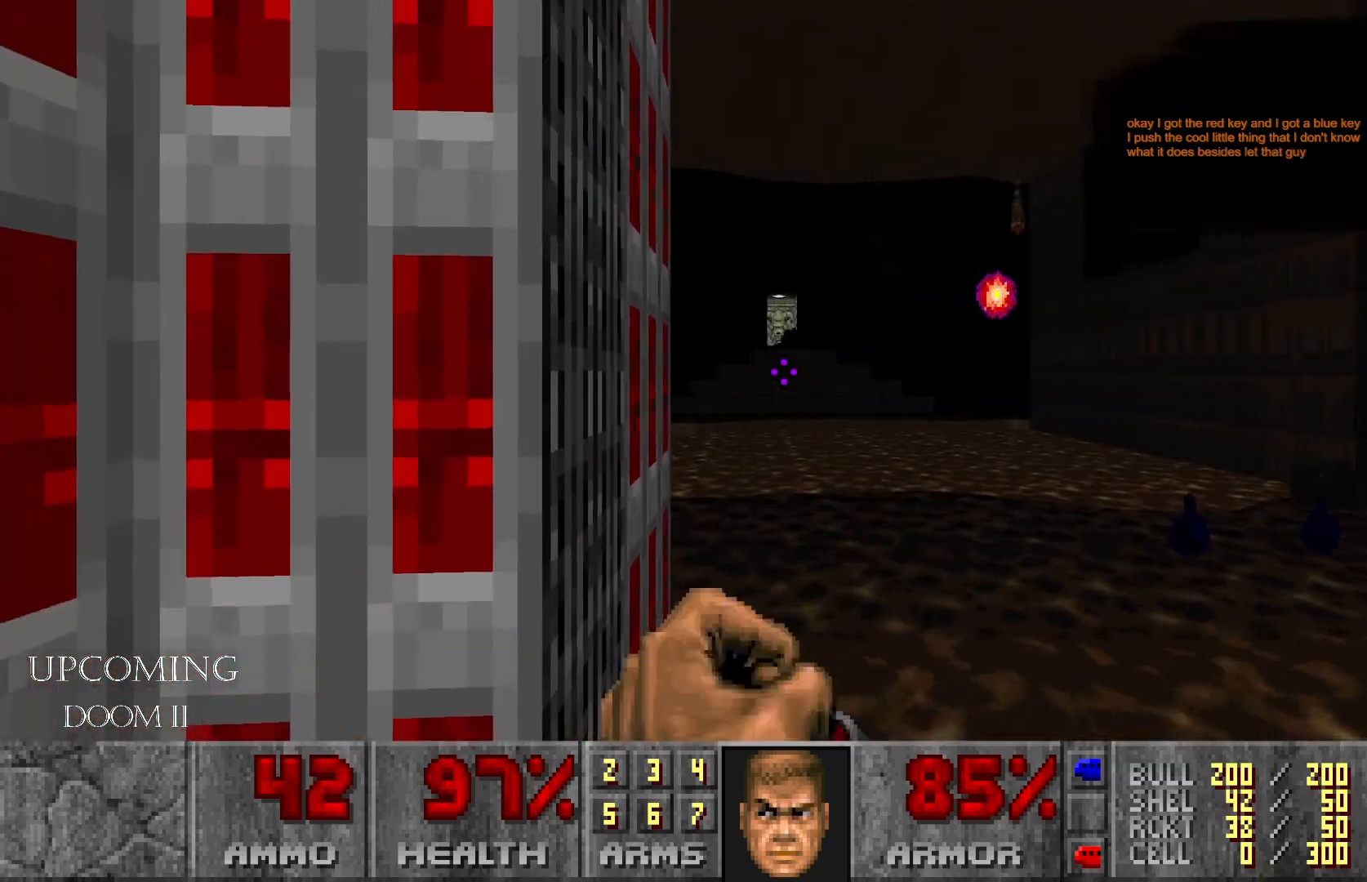
{"buttons": [], "left_stick": "center", "right_stick": "up-left", "events": [[167, "right_stick", "center"], [500, "right_stick", "up-left"]]}
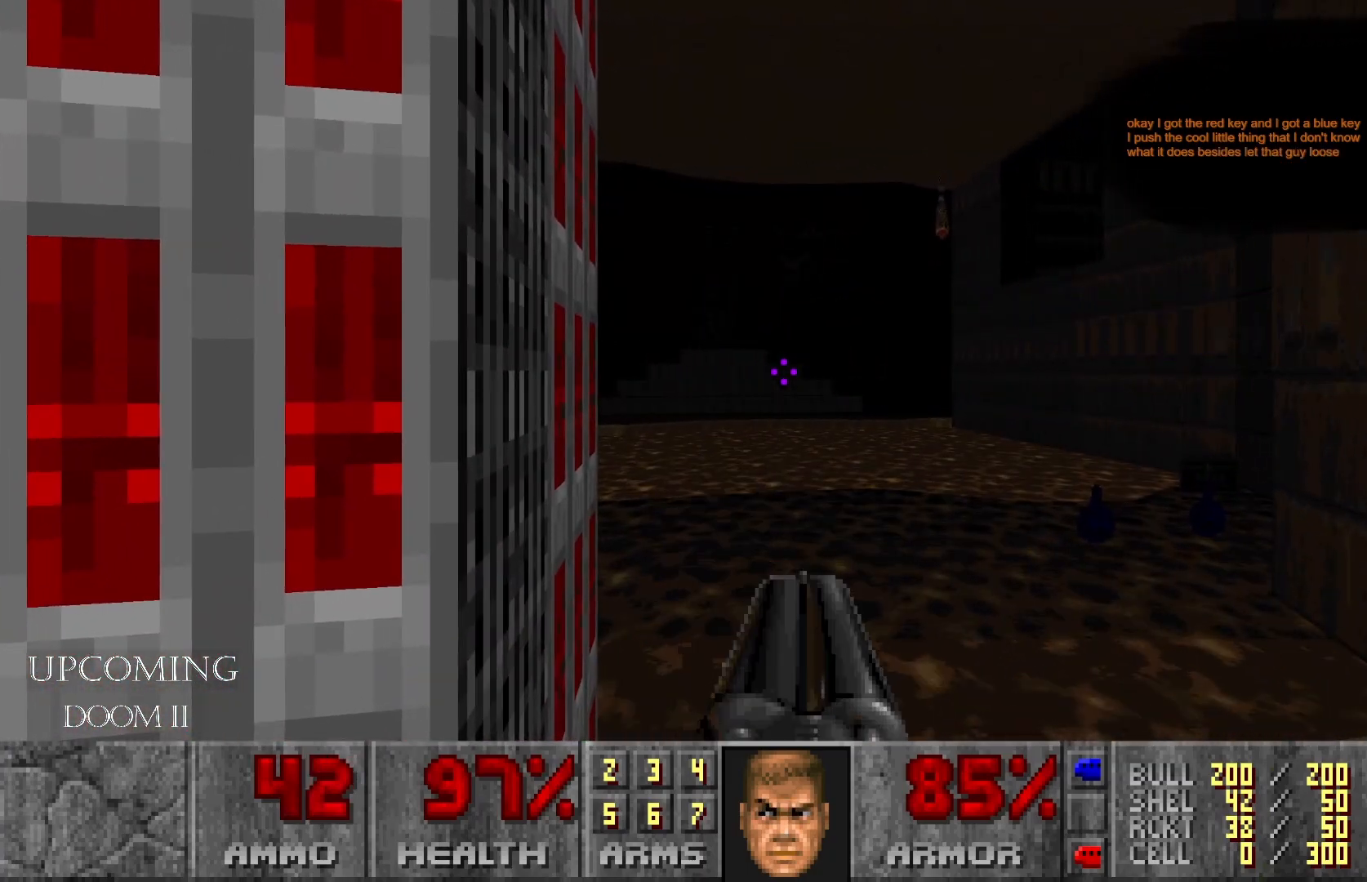
{"buttons": ["R2"], "left_stick": "center", "right_stick": "center", "events": [[33, "R2", "down"], [267, "right_stick", "center"], [283, "R2", "up"], [383, "R2", "down"]]}
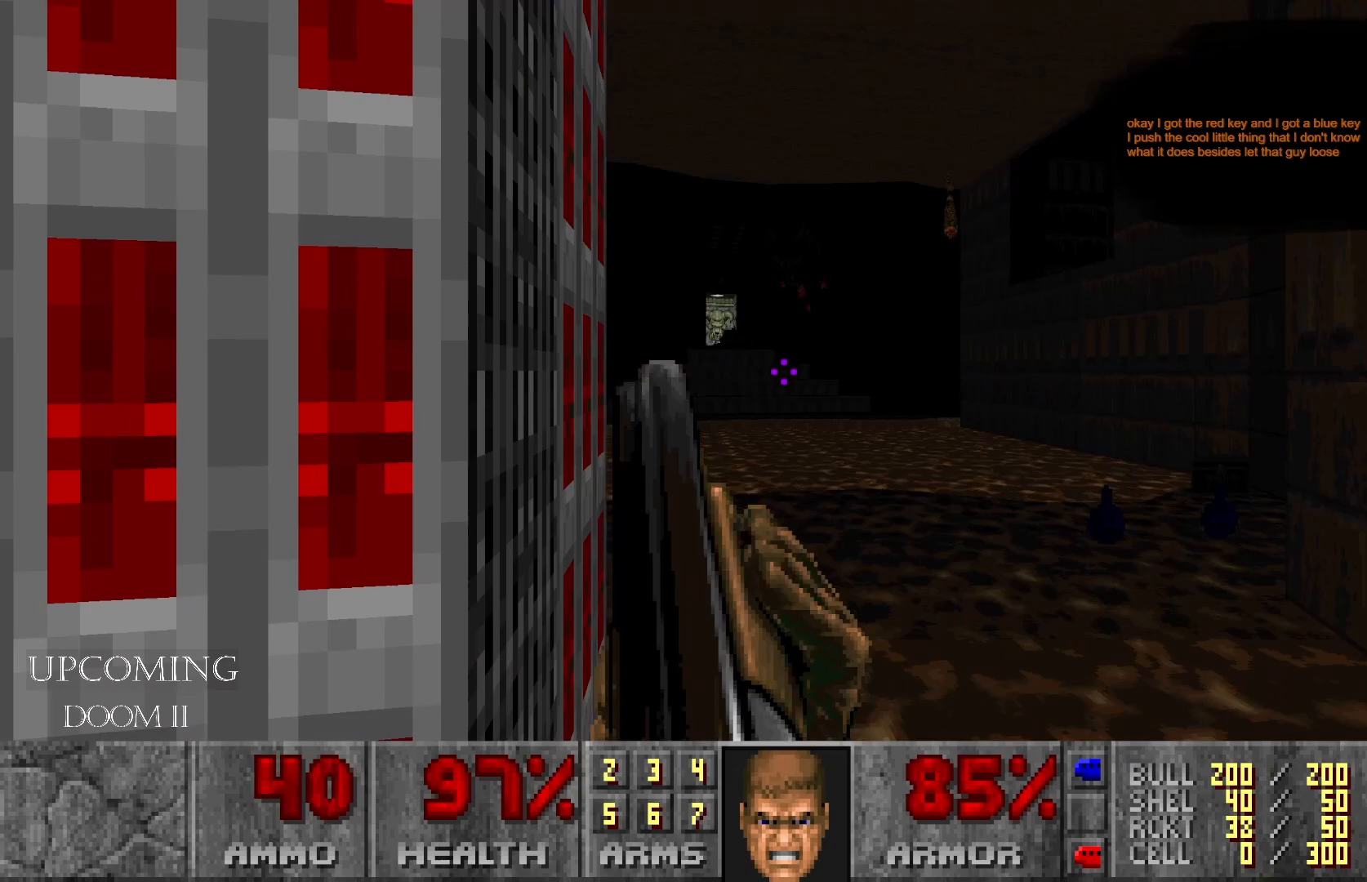
{"buttons": [], "left_stick": "right", "right_stick": "center", "events": [[50, "R2", "up"], [183, "left_stick", "right"]]}
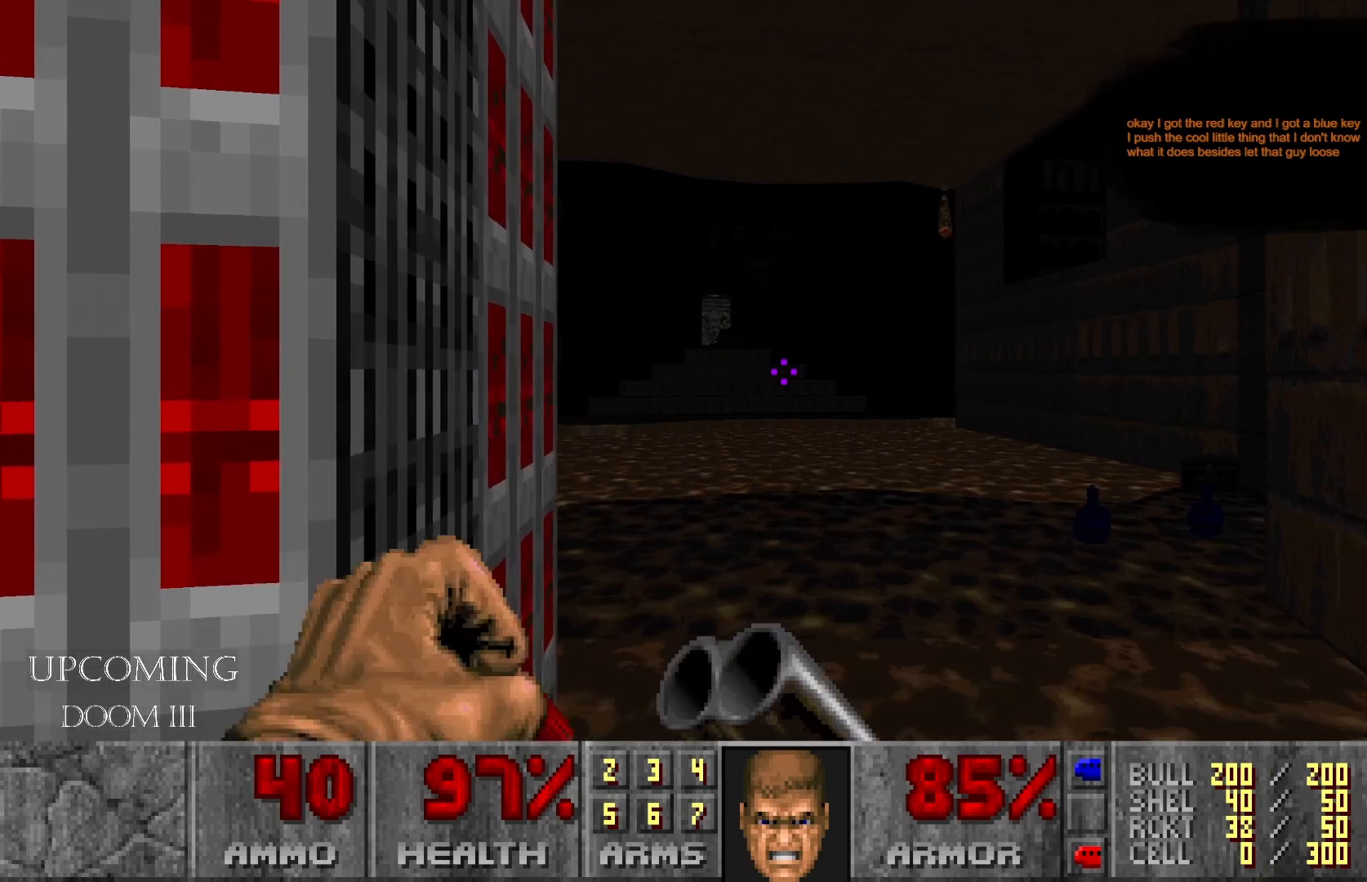
{"buttons": ["R2"], "left_stick": "center", "right_stick": "center", "events": [[67, "left_stick", "center"], [417, "R2", "down"]]}
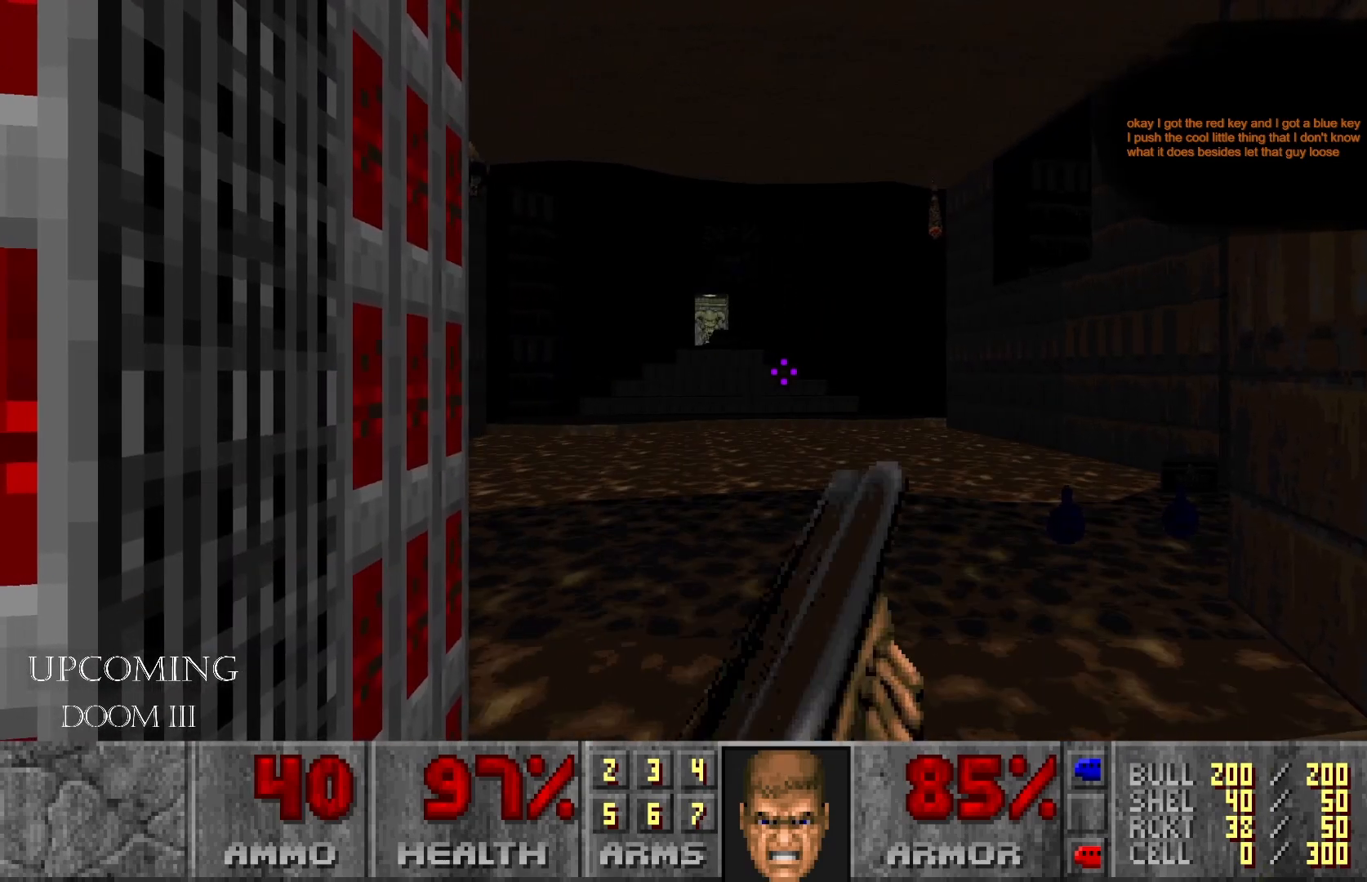
{"buttons": [], "left_stick": "center", "right_stick": "center", "events": [[167, "R2", "up"], [250, "R2", "down"], [433, "R2", "up"]]}
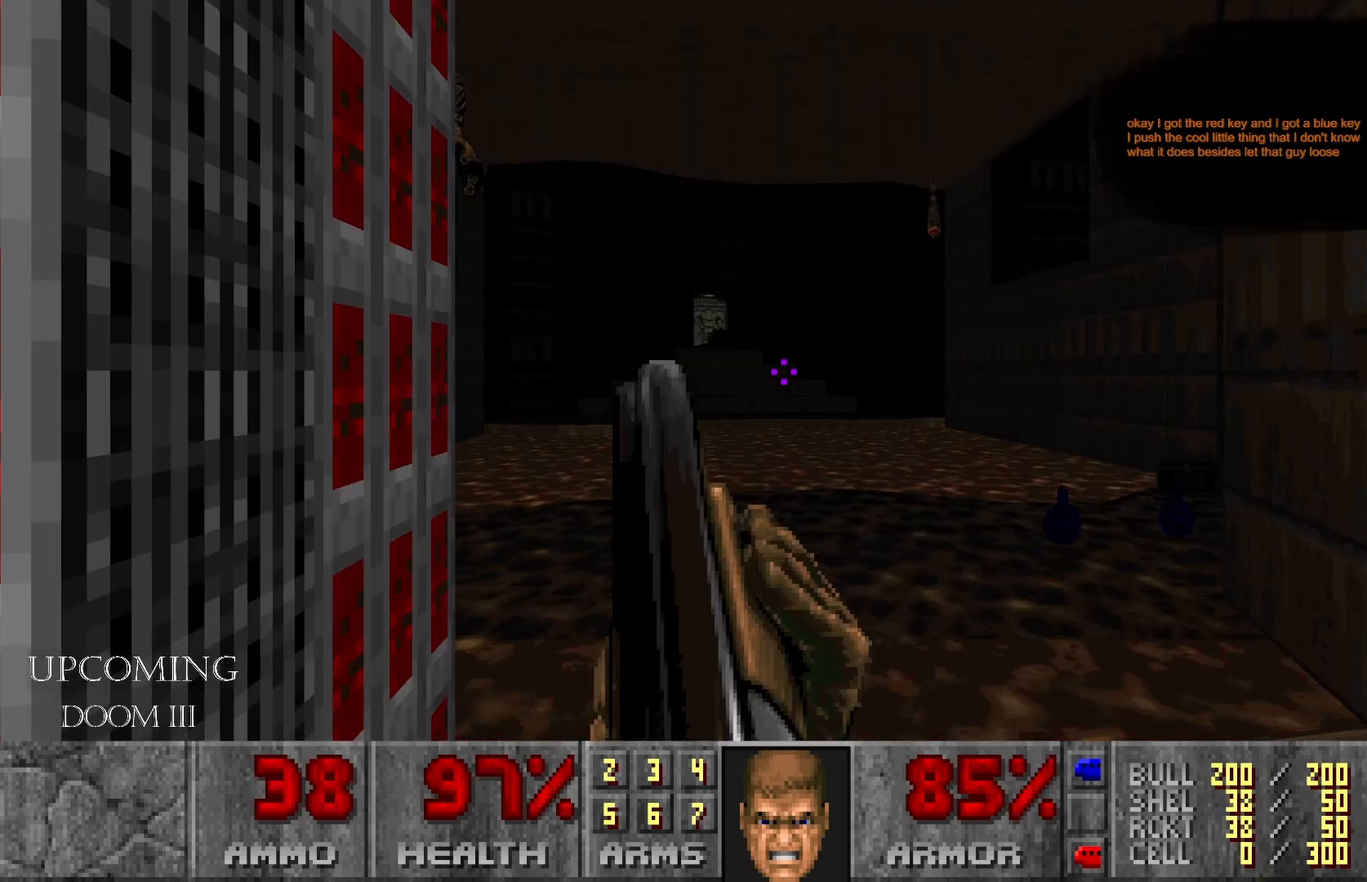
{"buttons": [], "left_stick": "center", "right_stick": "center", "events": [[17, "left_stick", "right"], [417, "left_stick", "center"]]}
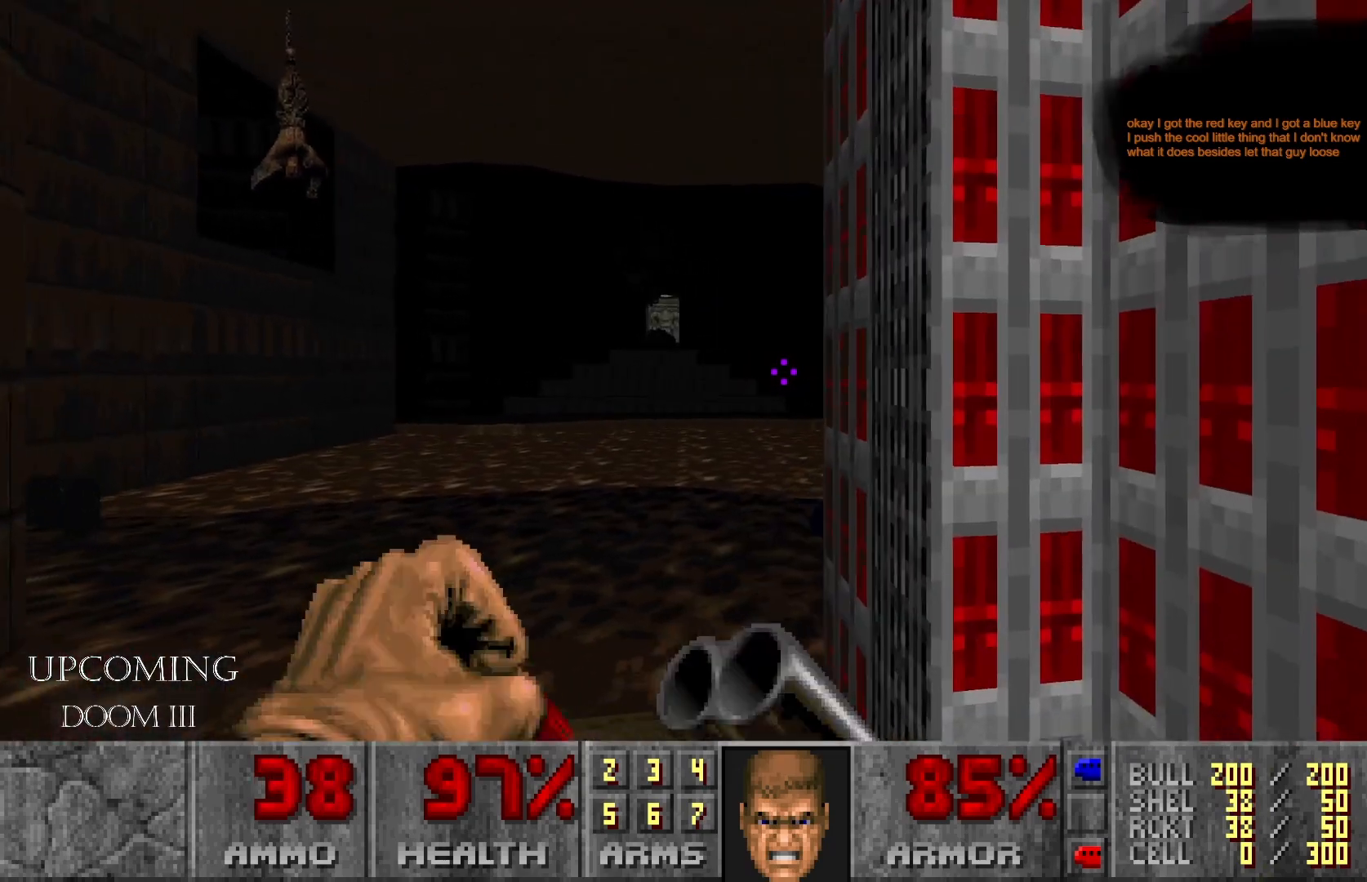
{"buttons": [], "left_stick": "center", "right_stick": "center", "events": [[50, "left_stick", "left"], [50, "right_stick", "left"], [300, "left_stick", "center"], [367, "right_stick", "center"]]}
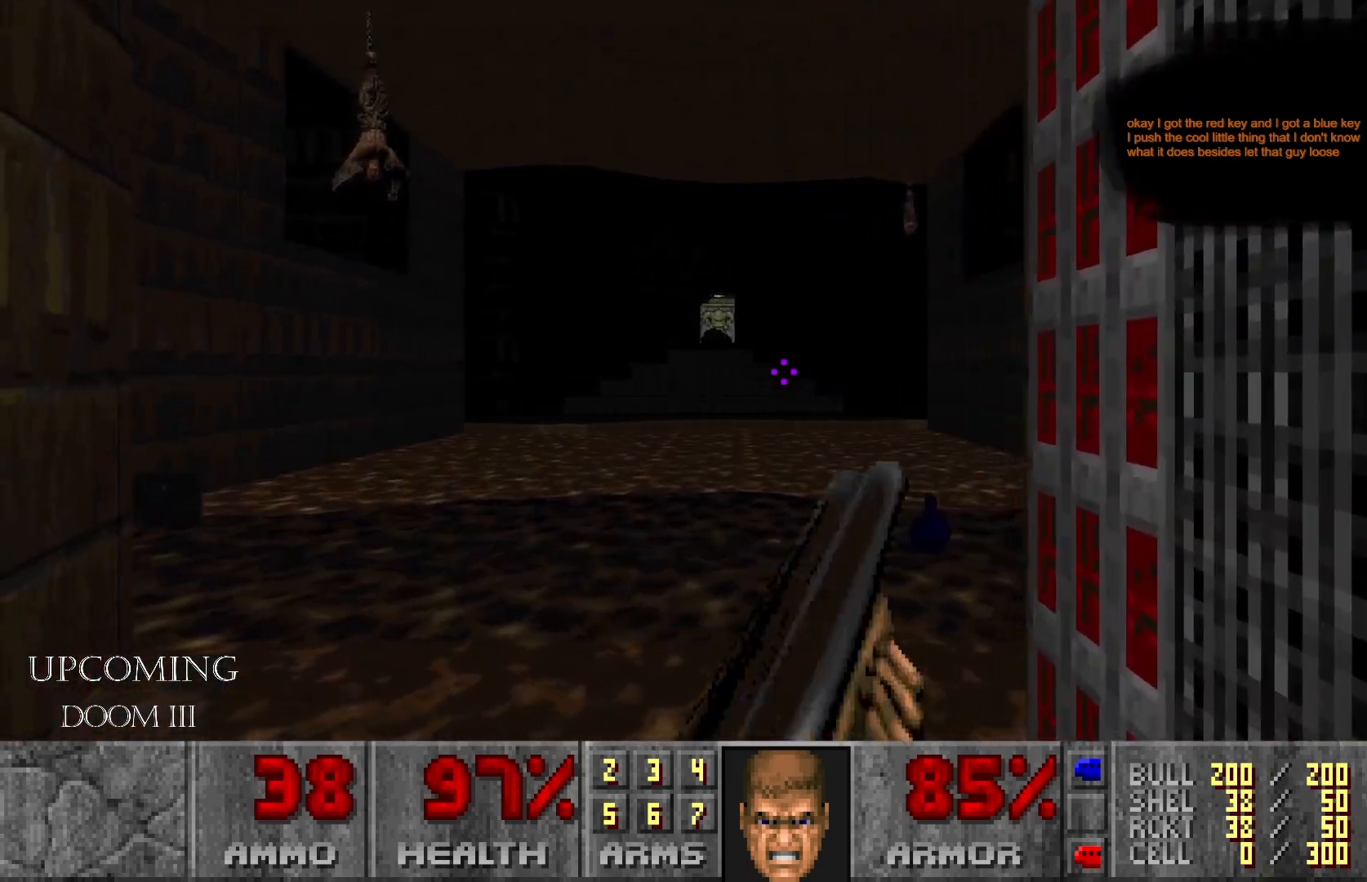
{"buttons": ["R2"], "left_stick": "center", "right_stick": "up-left", "events": [[83, "left_stick", "left"], [83, "right_stick", "left"], [233, "left_stick", "center"], [333, "R2", "down"], [350, "right_stick", "up-left"]]}
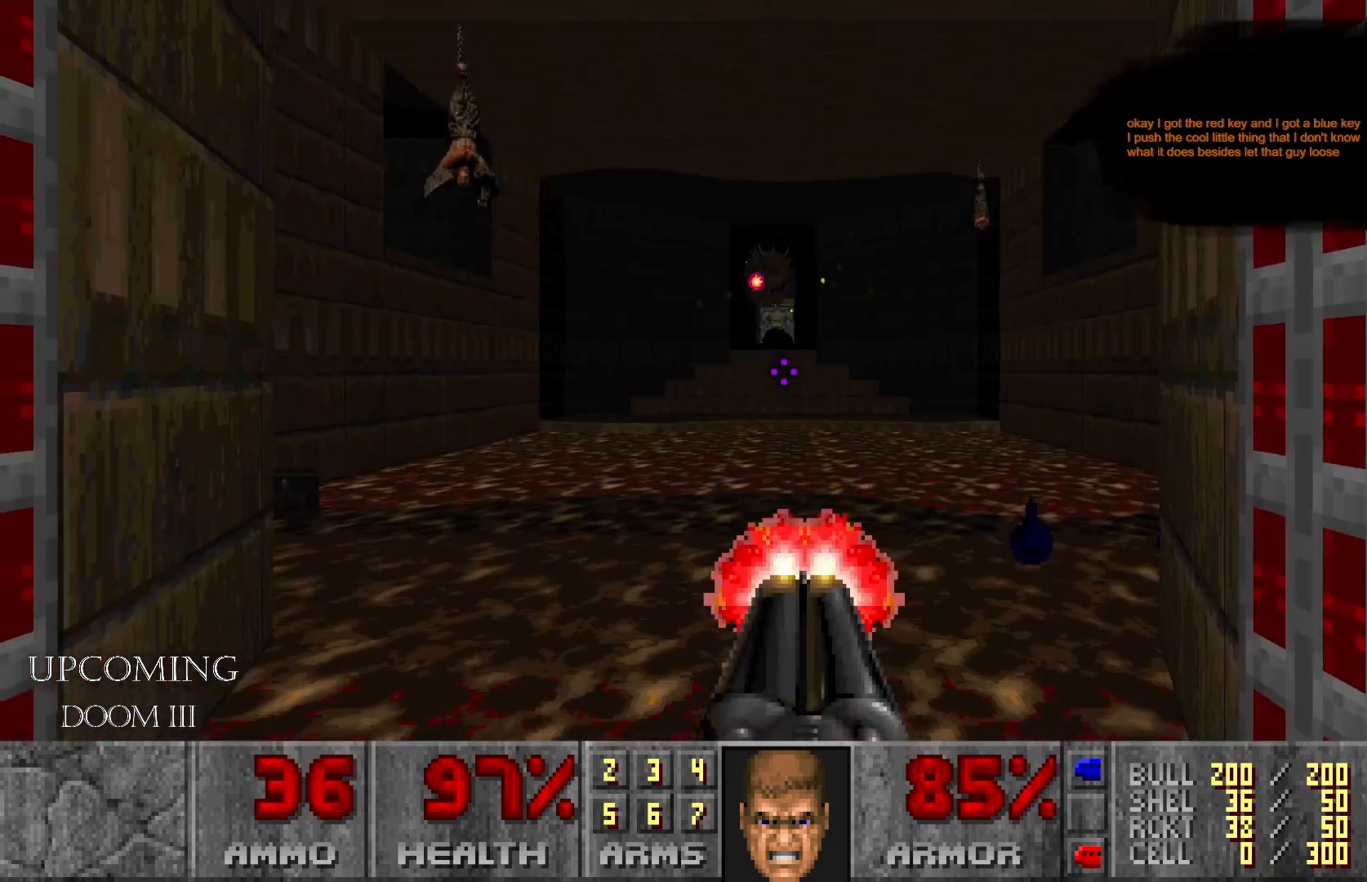
{"buttons": [], "left_stick": "left", "right_stick": "center", "events": [[17, "left_stick", "down-left"], [50, "R2", "up"], [150, "right_stick", "center"], [350, "left_stick", "left"]]}
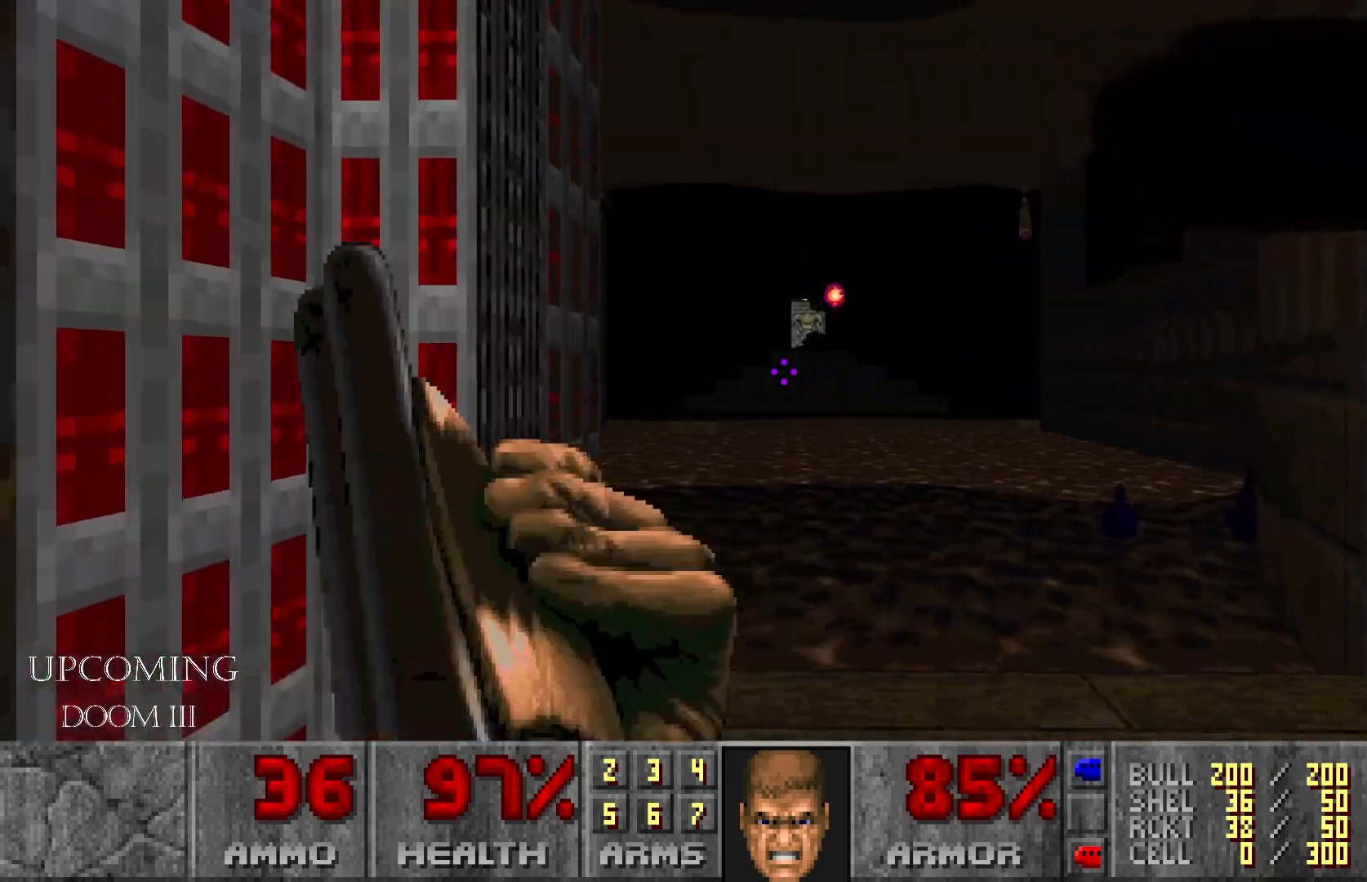
{"buttons": [], "left_stick": "center", "right_stick": "right", "events": [[200, "right_stick", "right"], [450, "left_stick", "center"]]}
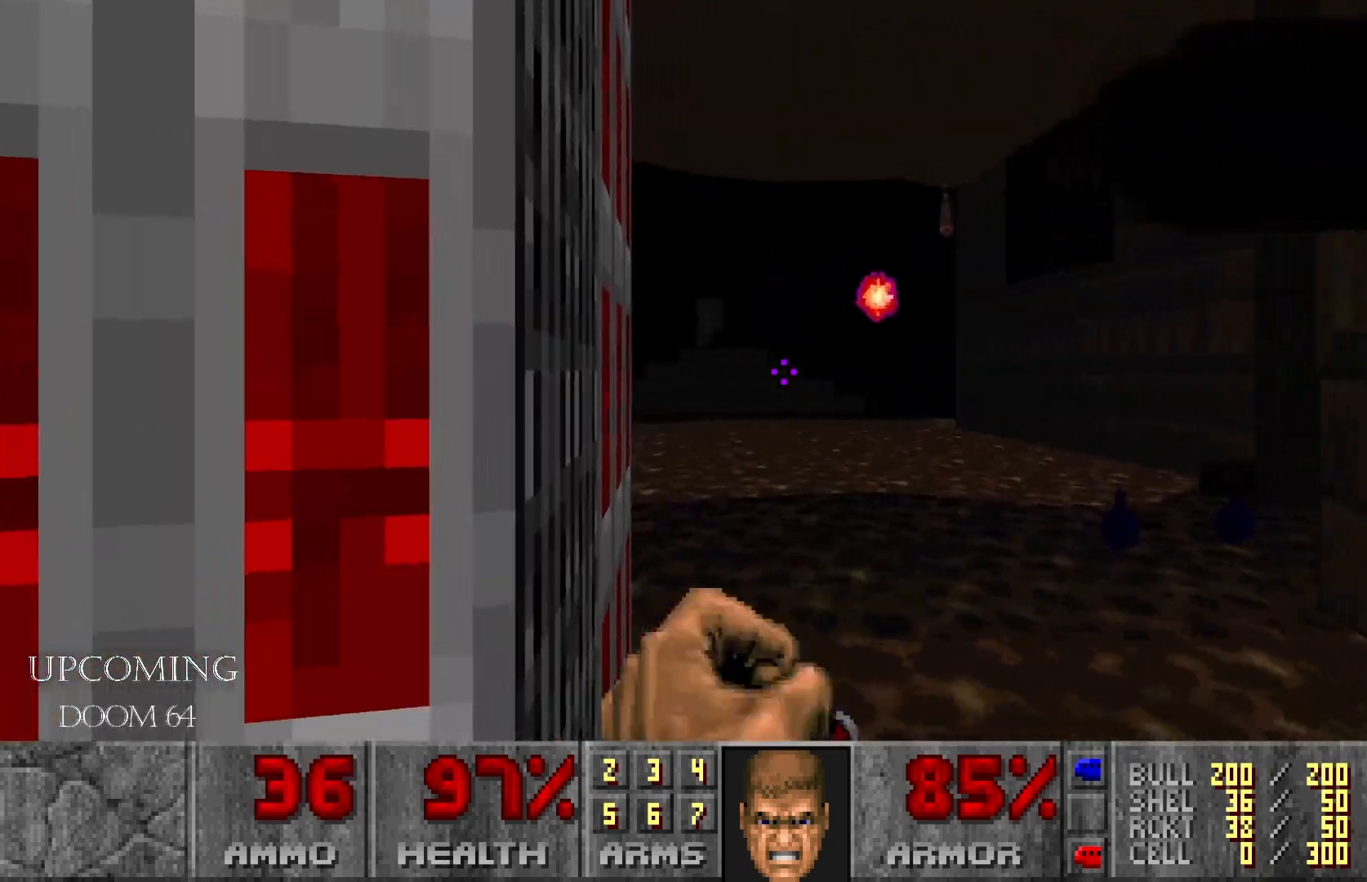
{"buttons": [], "left_stick": "center", "right_stick": "center", "events": [[200, "right_stick", "center"]]}
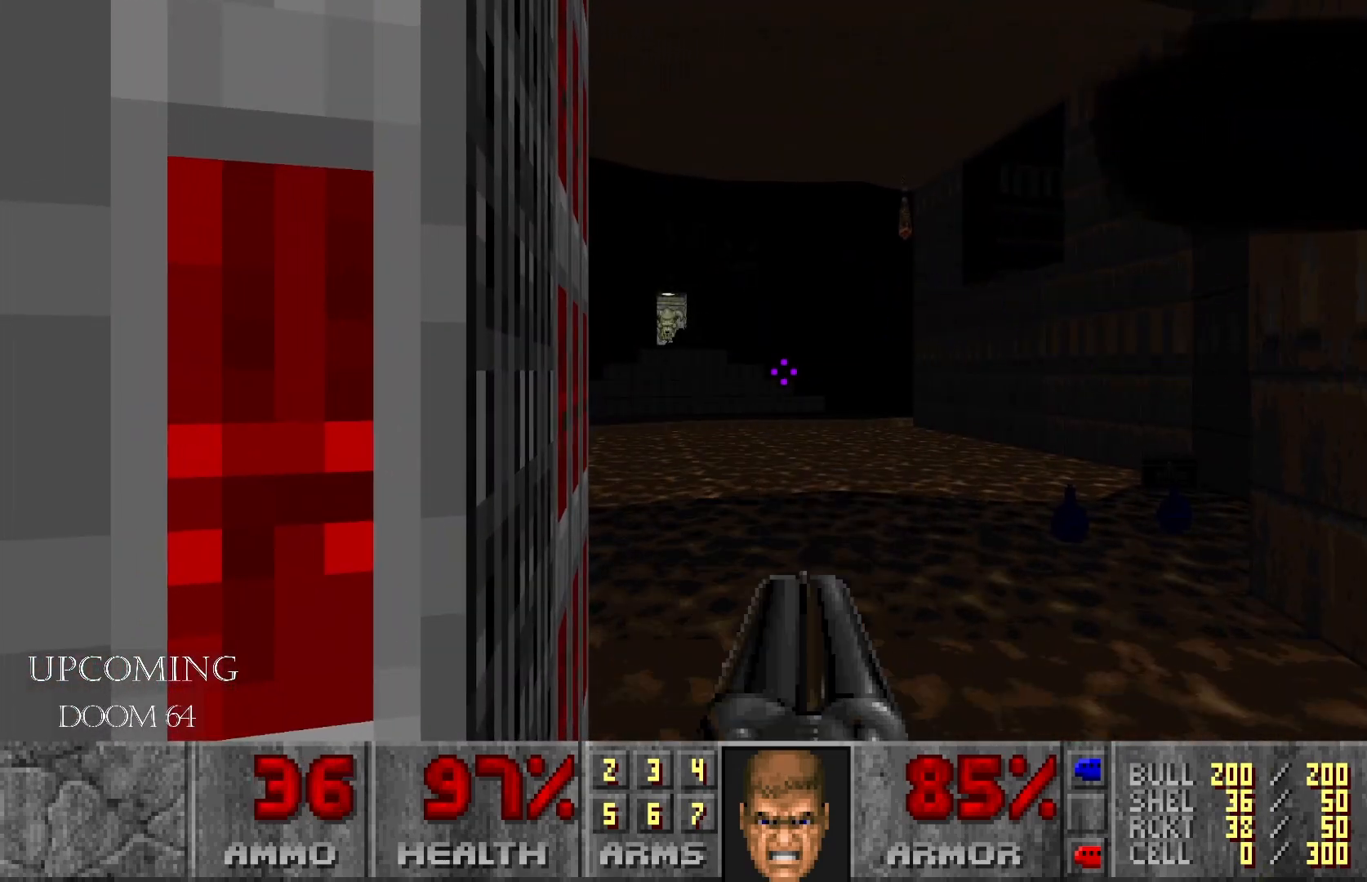
{"buttons": [], "left_stick": "center", "right_stick": "left", "events": [[133, "left_stick", "right"], [200, "right_stick", "left"], [500, "left_stick", "center"]]}
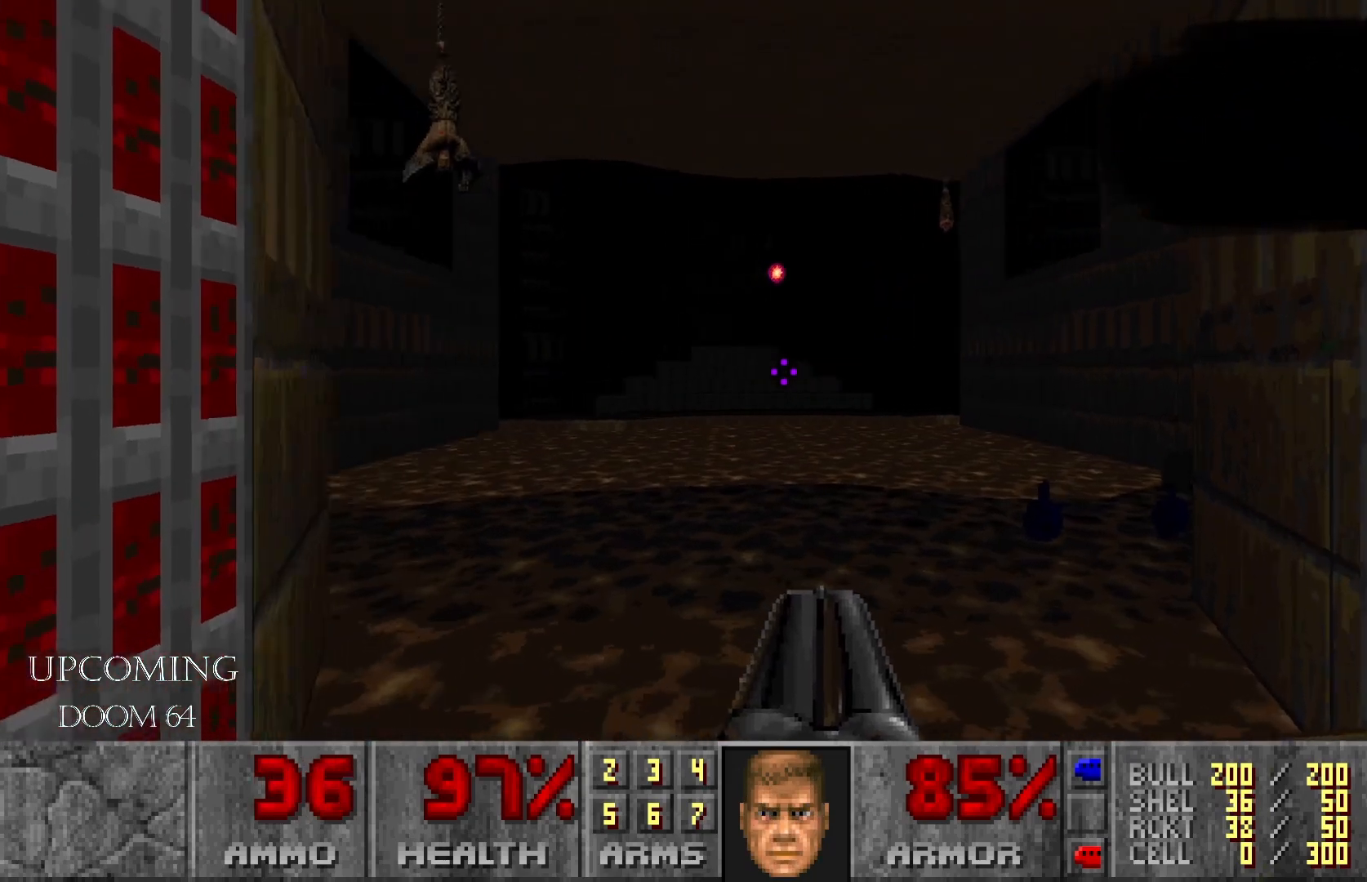
{"buttons": [], "left_stick": "center", "right_stick": "center", "events": [[50, "right_stick", "up-left"], [200, "right_stick", "center"], [217, "R2", "down"], [400, "R2", "up"]]}
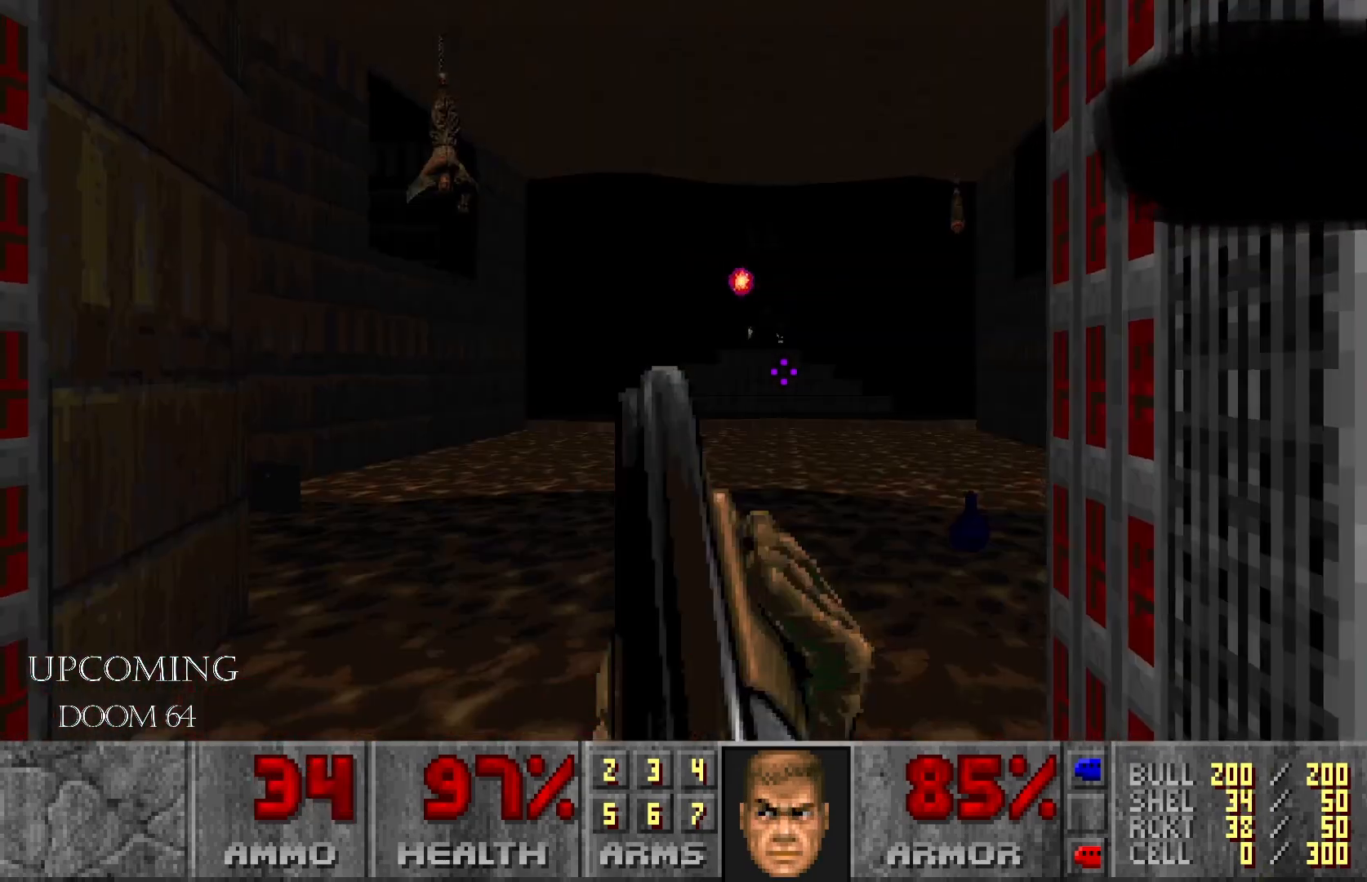
{"buttons": [], "left_stick": "right", "right_stick": "left", "events": [[183, "left_stick", "right"], [383, "right_stick", "left"]]}
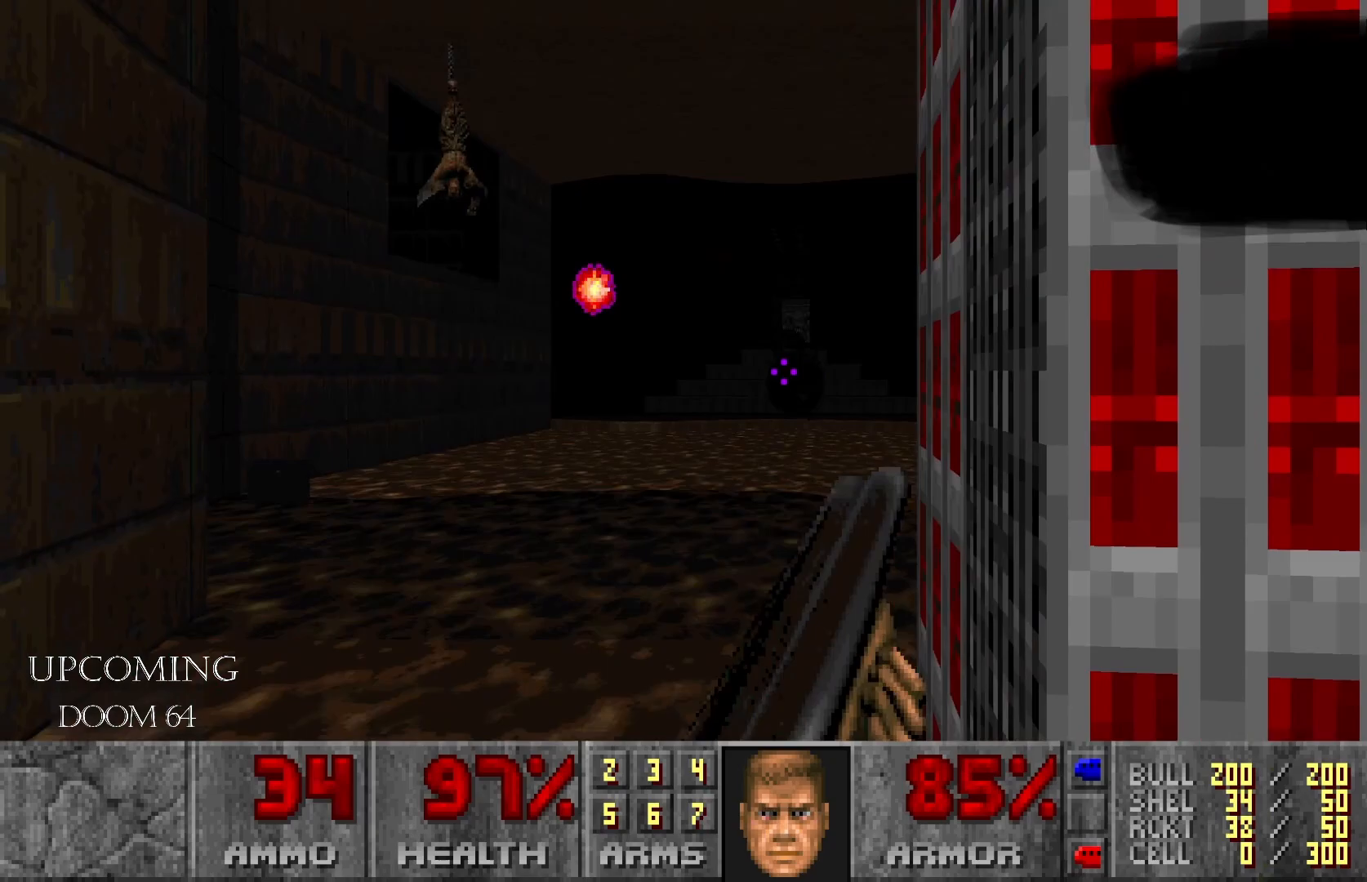
{"buttons": [], "left_stick": "center", "right_stick": "center", "events": [[17, "left_stick", "center"], [183, "right_stick", "center"]]}
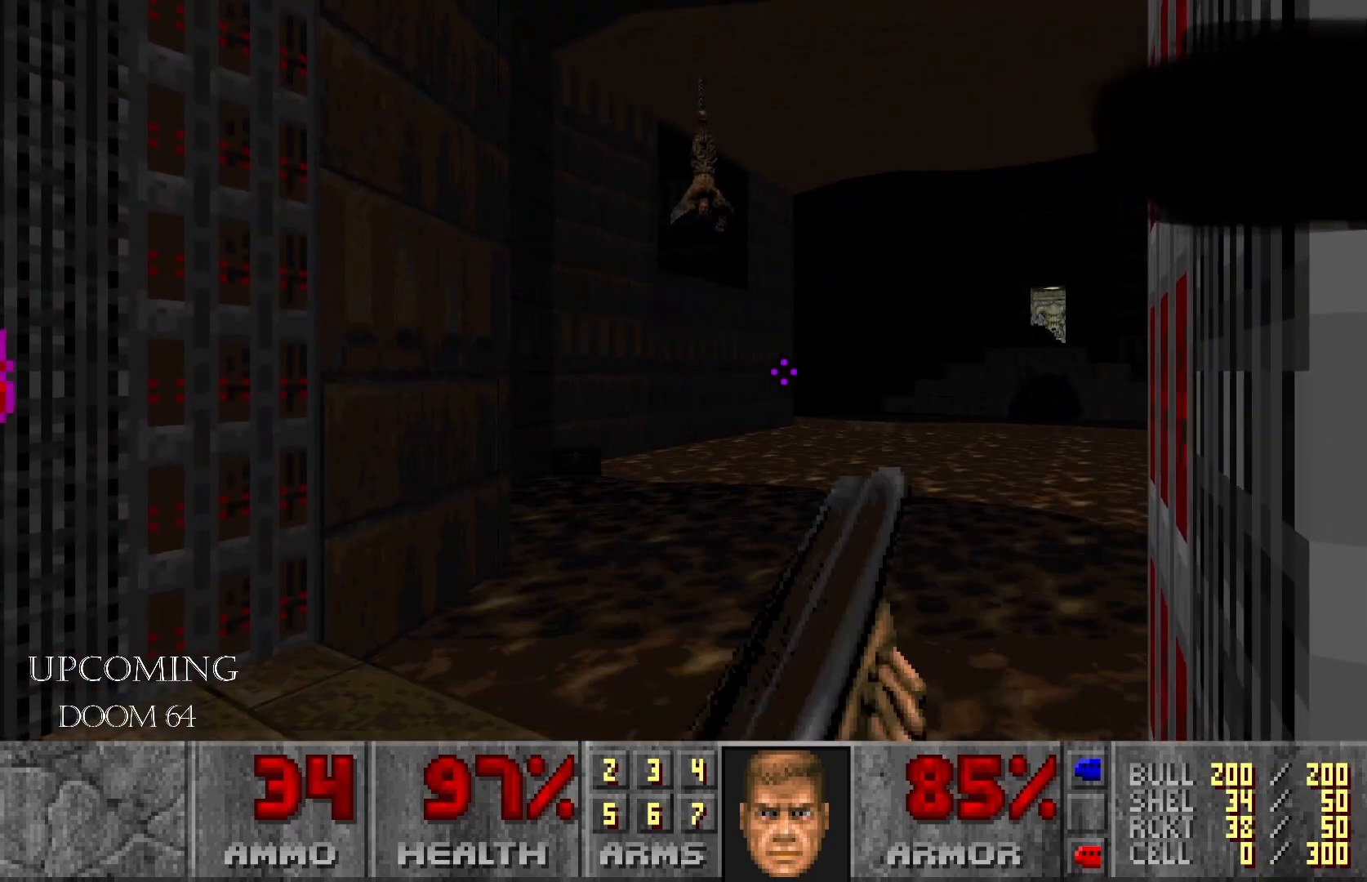
{"buttons": [], "left_stick": "left", "right_stick": "down-right", "events": [[200, "left_stick", "left"], [383, "right_stick", "down-right"]]}
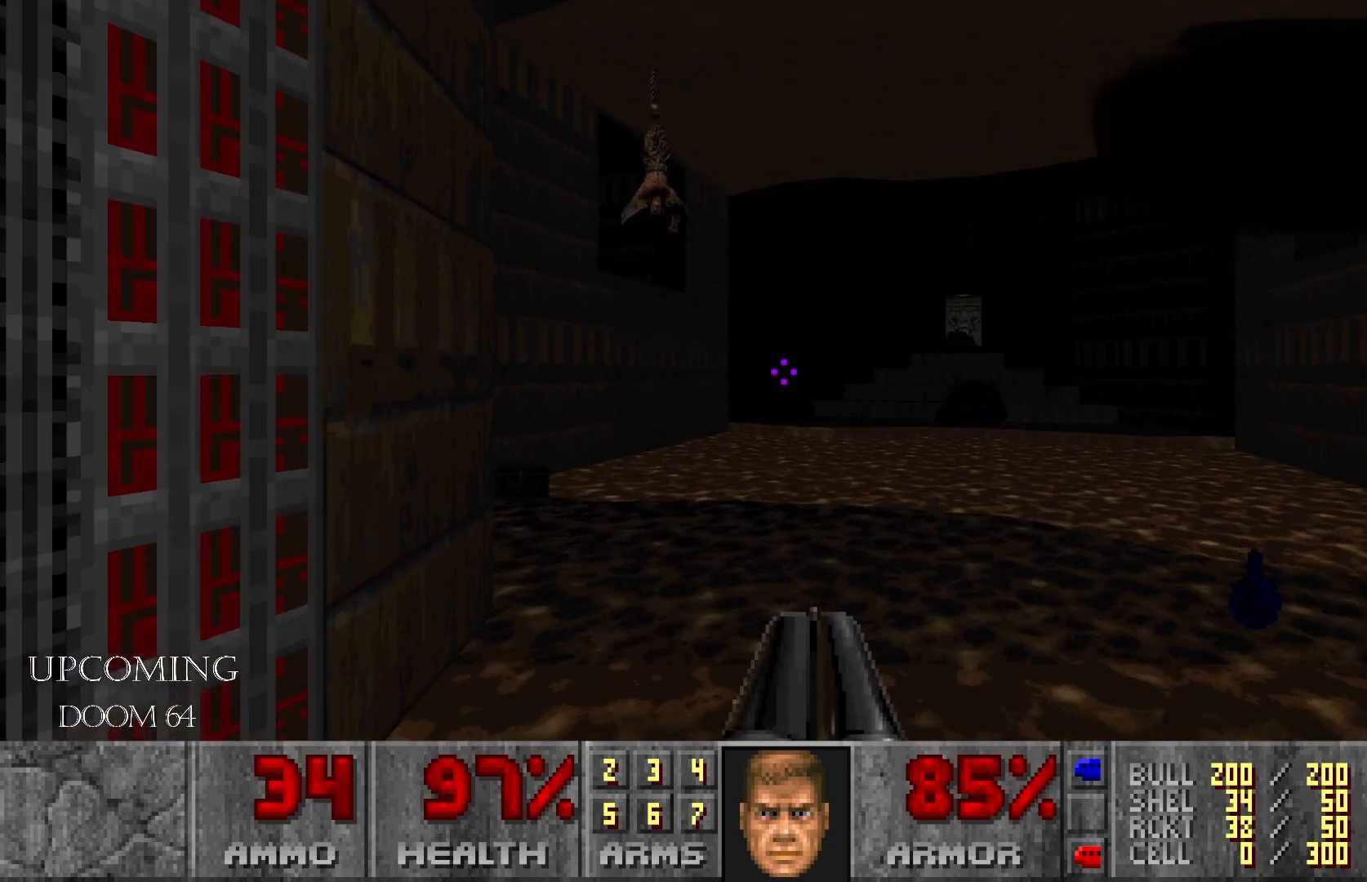
{"buttons": [], "left_stick": "center", "right_stick": "center", "events": [[33, "left_stick", "center"], [400, "right_stick", "center"]]}
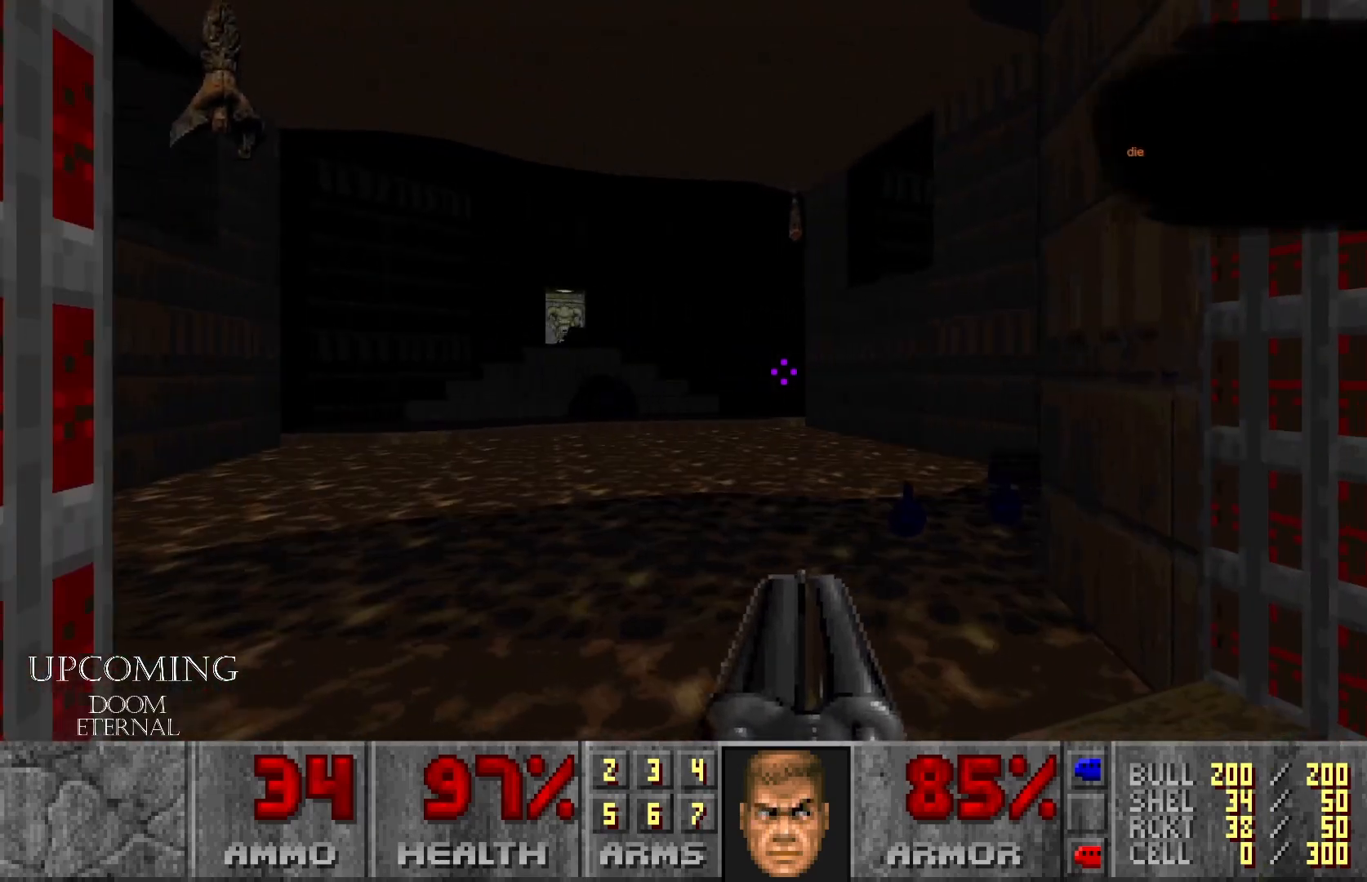
{"buttons": [], "left_stick": "up", "right_stick": "down-right", "events": [[350, "left_stick", "up"], [483, "right_stick", "down-right"]]}
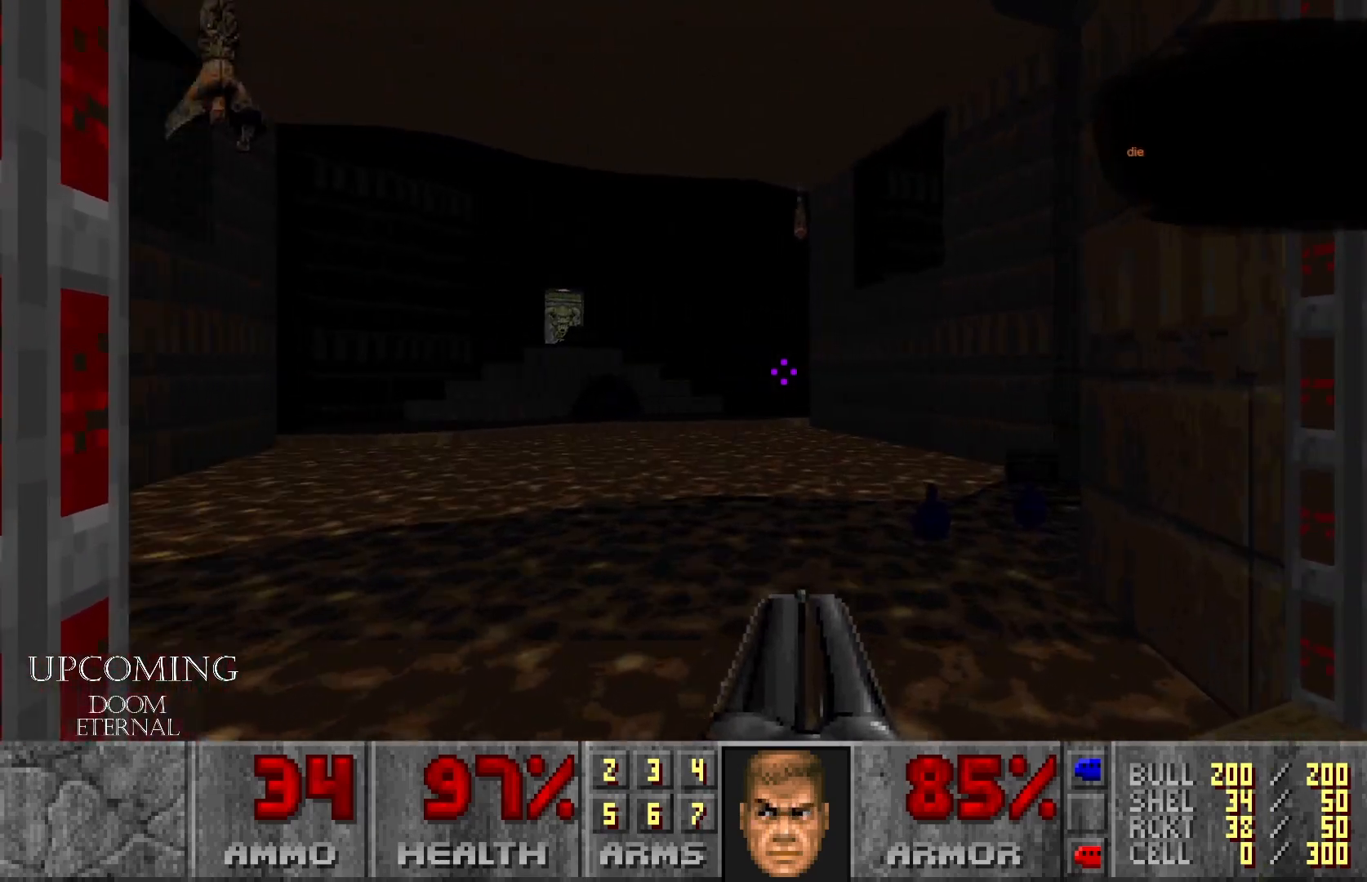
{"buttons": [], "left_stick": "up", "right_stick": "down-right", "events": []}
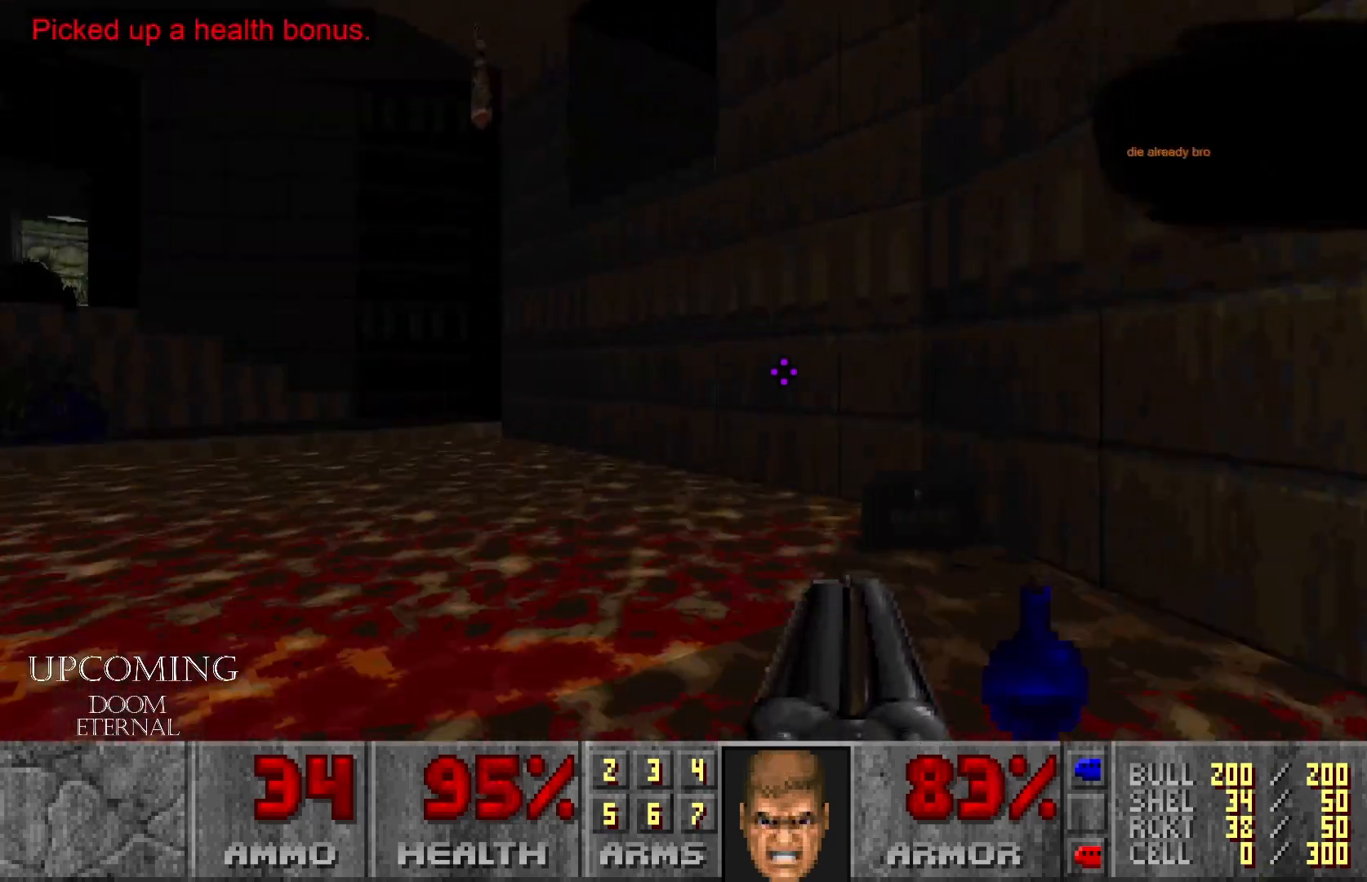
{"buttons": [], "left_stick": "right", "right_stick": "down-right", "events": [[167, "left_stick", "up-right"], [267, "left_stick", "right"]]}
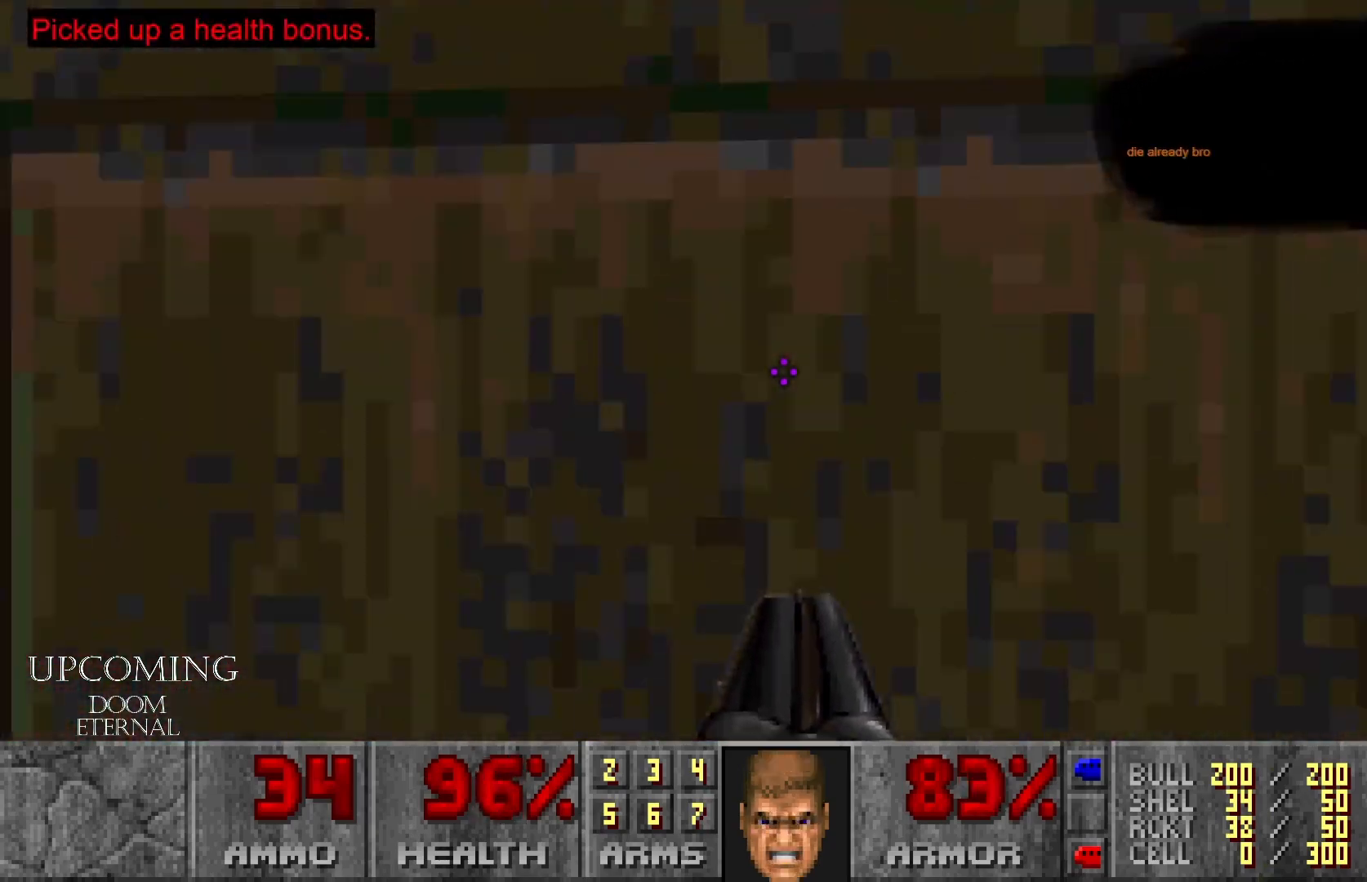
{"buttons": [], "left_stick": "up-right", "right_stick": "center", "events": [[167, "left_stick", "up-right"], [250, "right_stick", "center"]]}
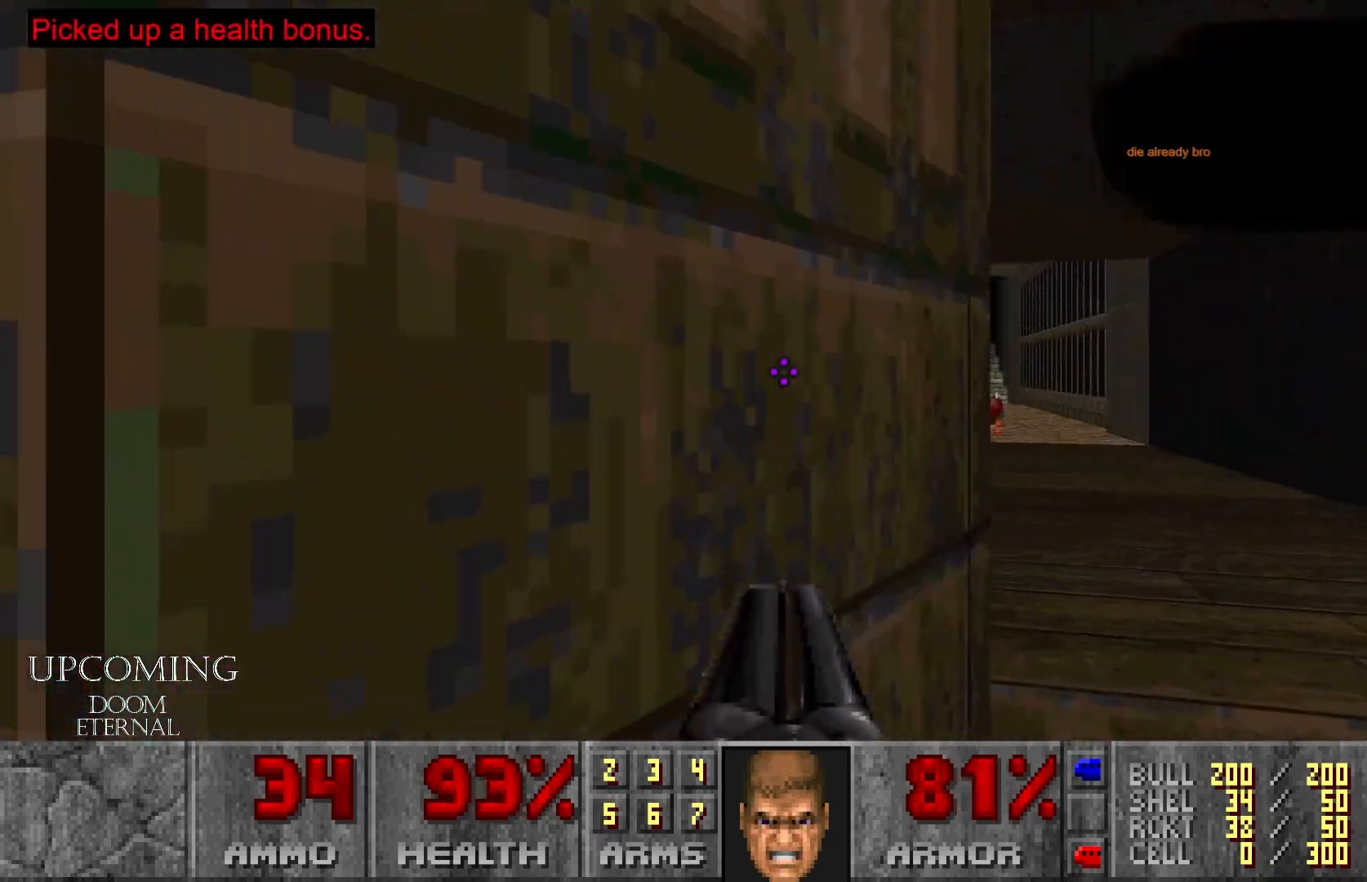
{"buttons": [], "left_stick": "center", "right_stick": "center", "events": [[167, "left_stick", "up"], [433, "left_stick", "center"]]}
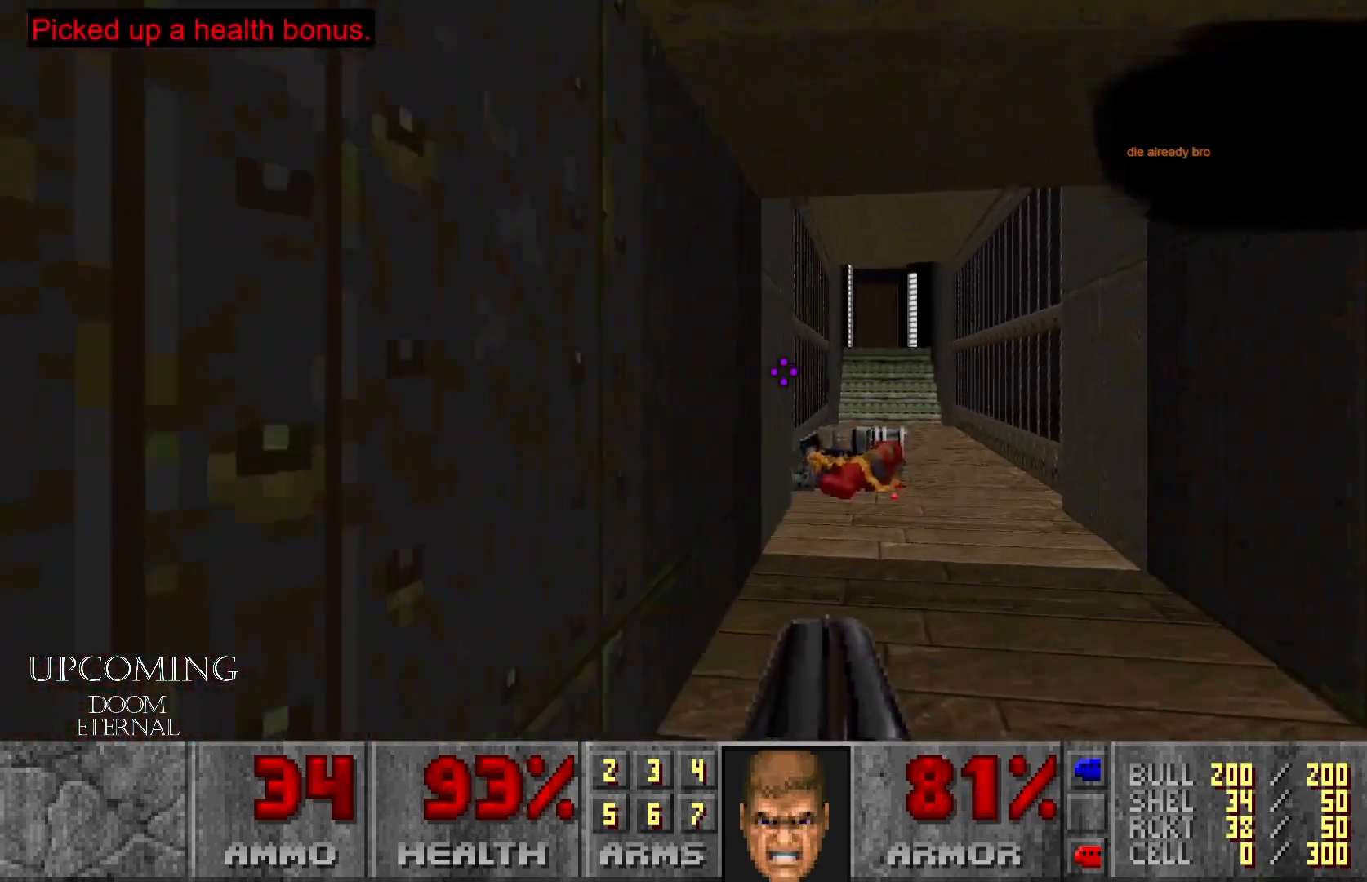
{"buttons": [], "left_stick": "up", "right_stick": "center", "events": [[217, "left_stick", "up"]]}
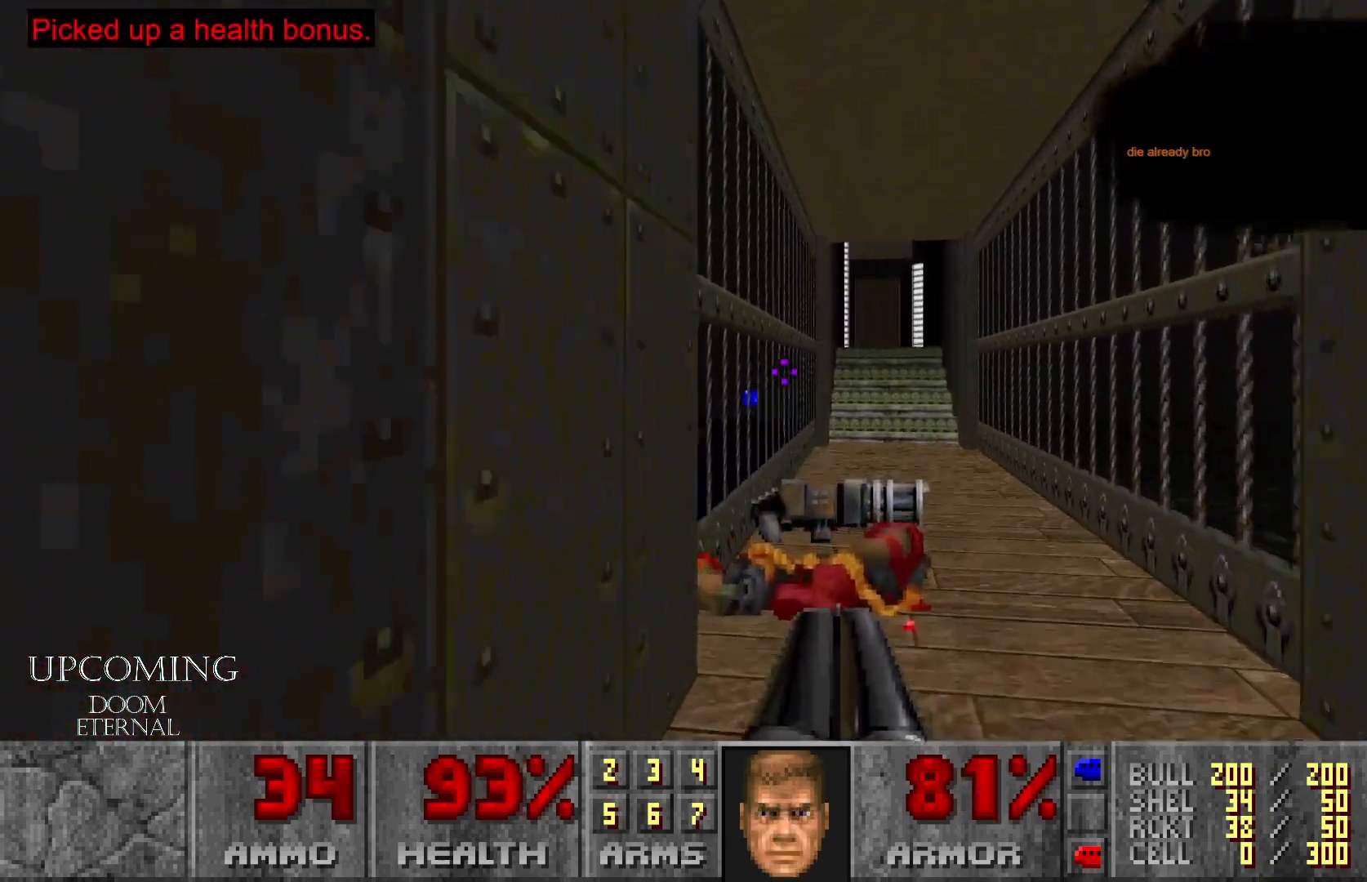
{"buttons": [], "left_stick": "up-right", "right_stick": "center", "events": [[450, "left_stick", "up-right"]]}
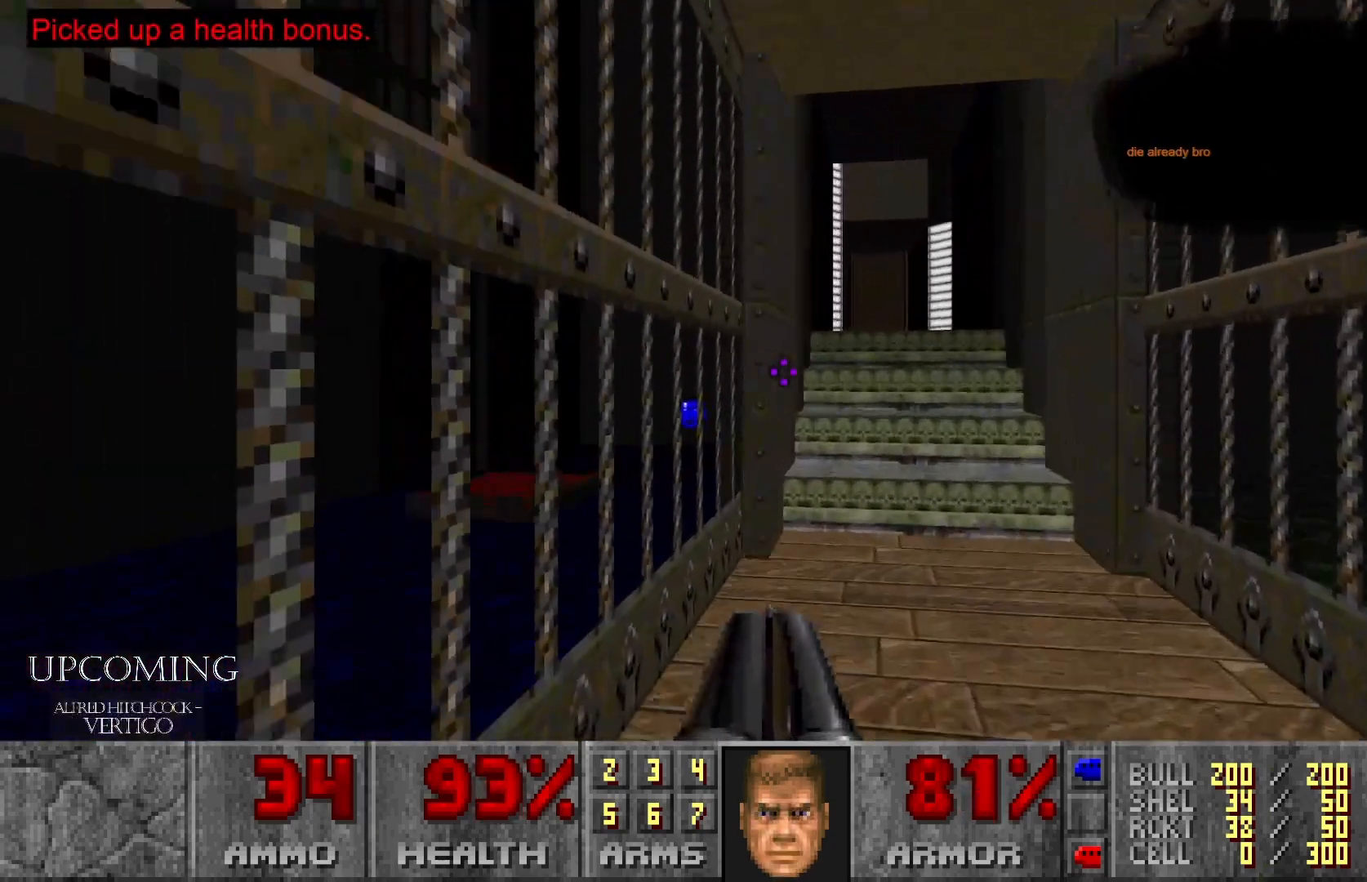
{"buttons": [], "left_stick": "center", "right_stick": "center", "events": [[150, "left_stick", "up"], [450, "left_stick", "center"]]}
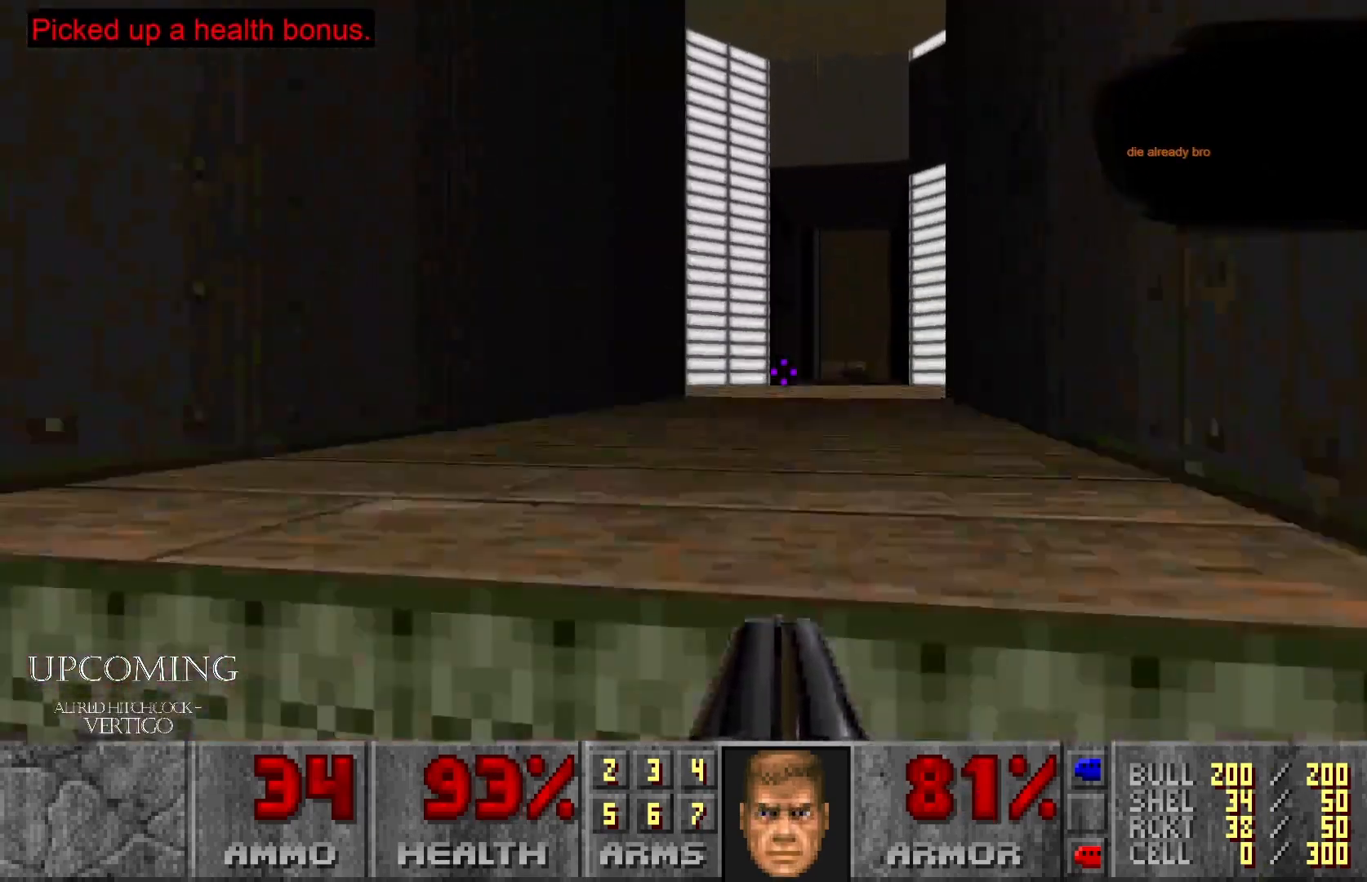
{"buttons": [], "left_stick": "up", "right_stick": "center", "events": [[400, "left_stick", "up"]]}
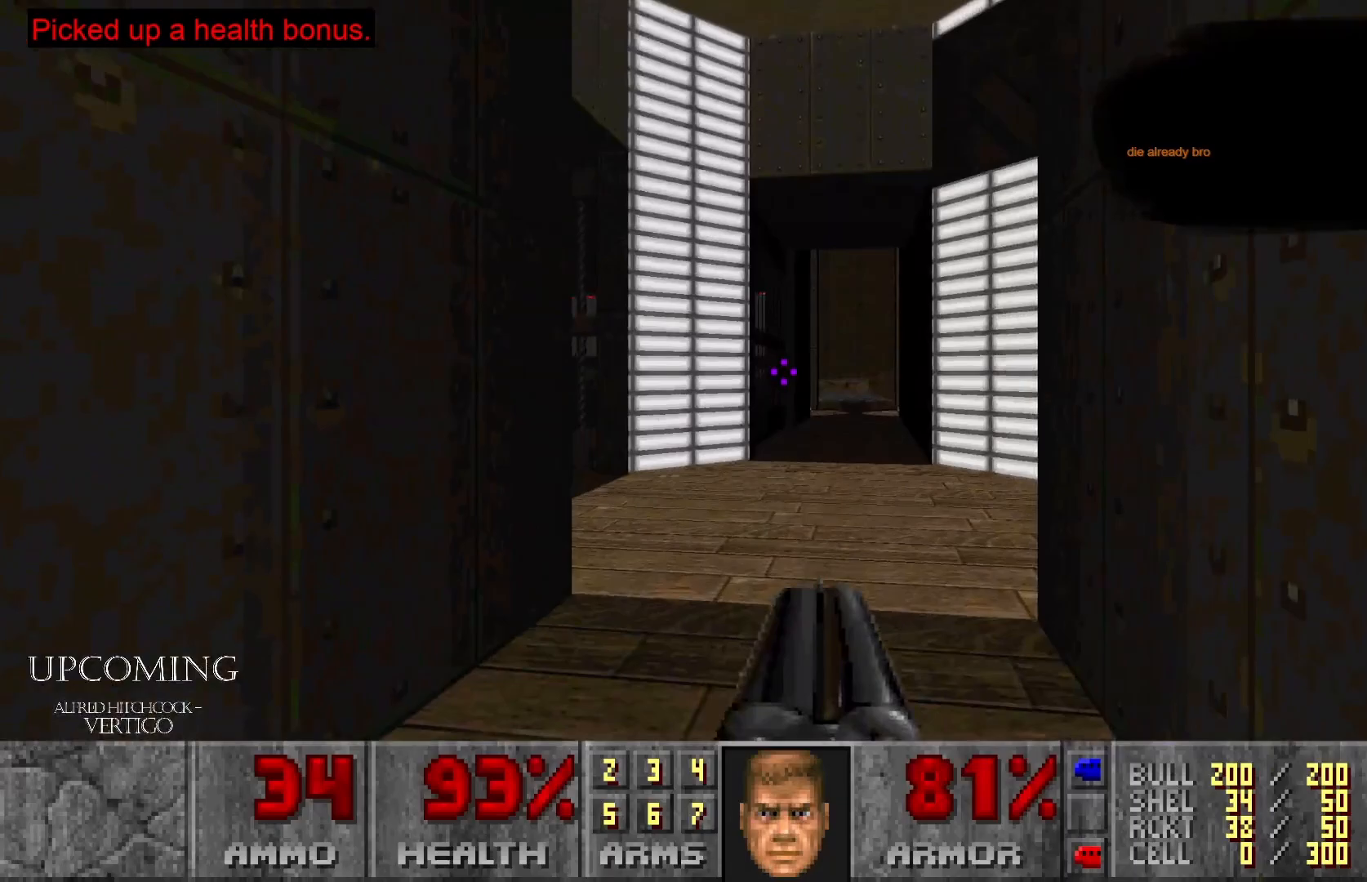
{"buttons": [], "left_stick": "center", "right_stick": "center", "events": [[217, "left_stick", "center"]]}
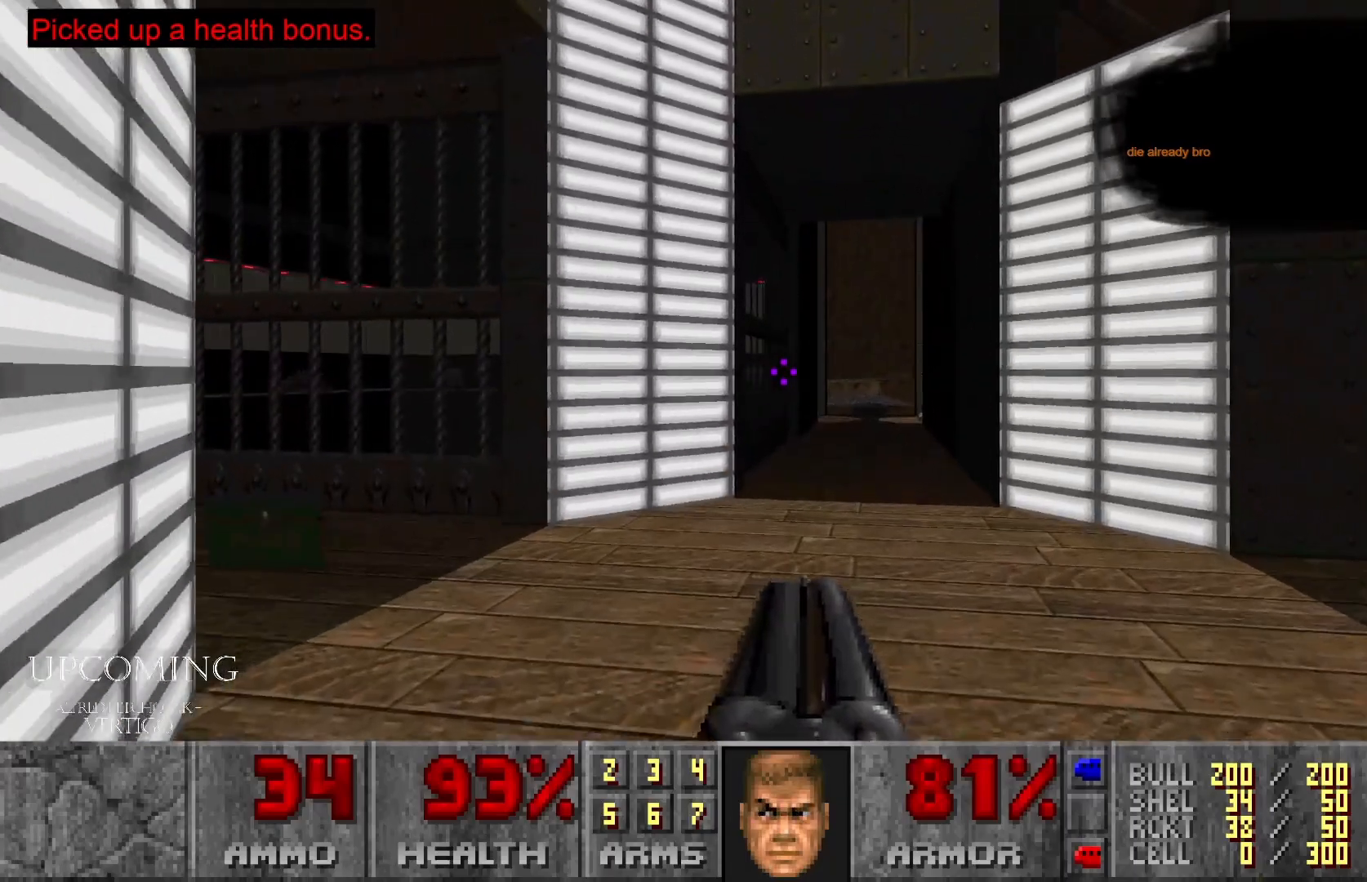
{"buttons": [], "left_stick": "center", "right_stick": "right", "events": [[50, "left_stick", "up"], [50, "right_stick", "right"], [333, "left_stick", "center"]]}